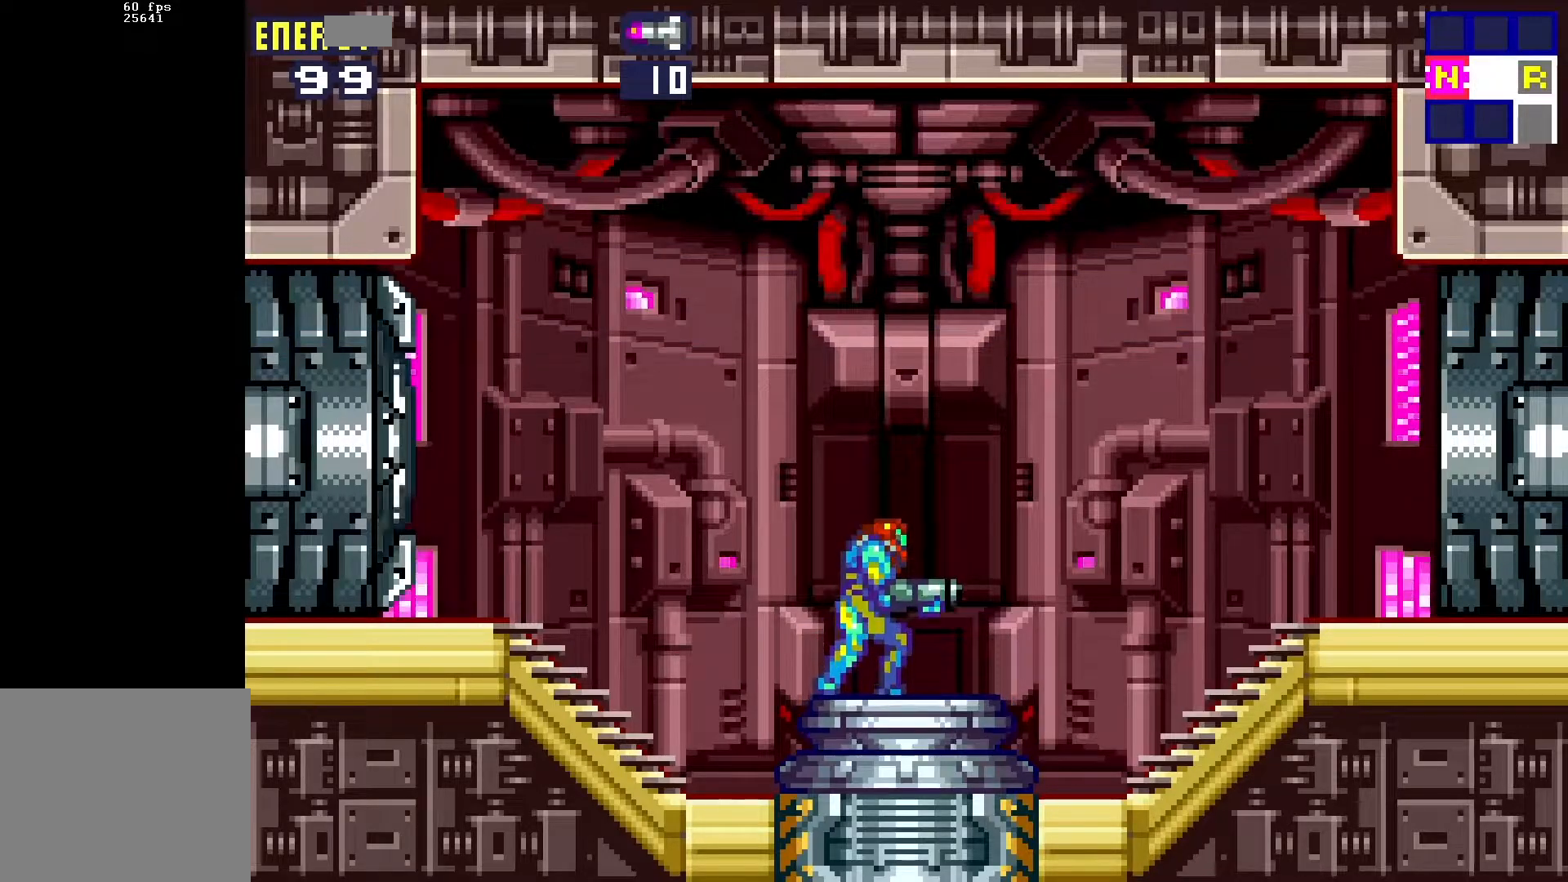
Gameplay with a controller (Xbox layout); each line is a JSON object with the inputs held at the frame after it. "events" lists button and stick changes between this image and that frame as [ms after this image, input, new state], when the widget could be followed in between. Not read: left_stick right_stick.
{"buttons": [], "events": []}
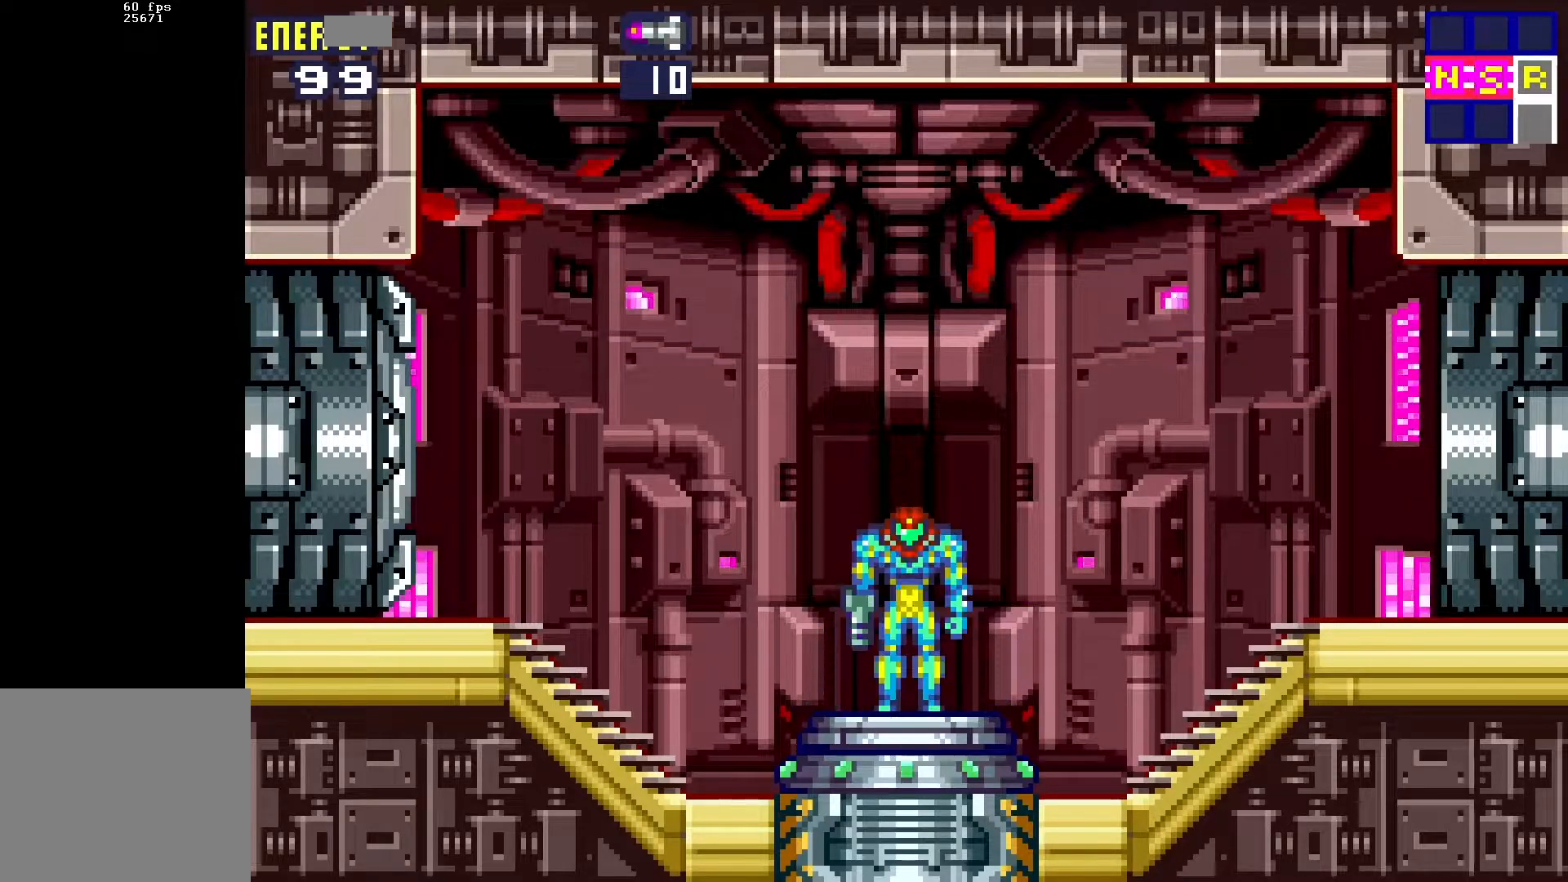
{"buttons": ["B"], "events": [[183, "B", "down"], [283, "B", "up"], [350, "B", "down"], [400, "B", "up"], [483, "B", "down"]]}
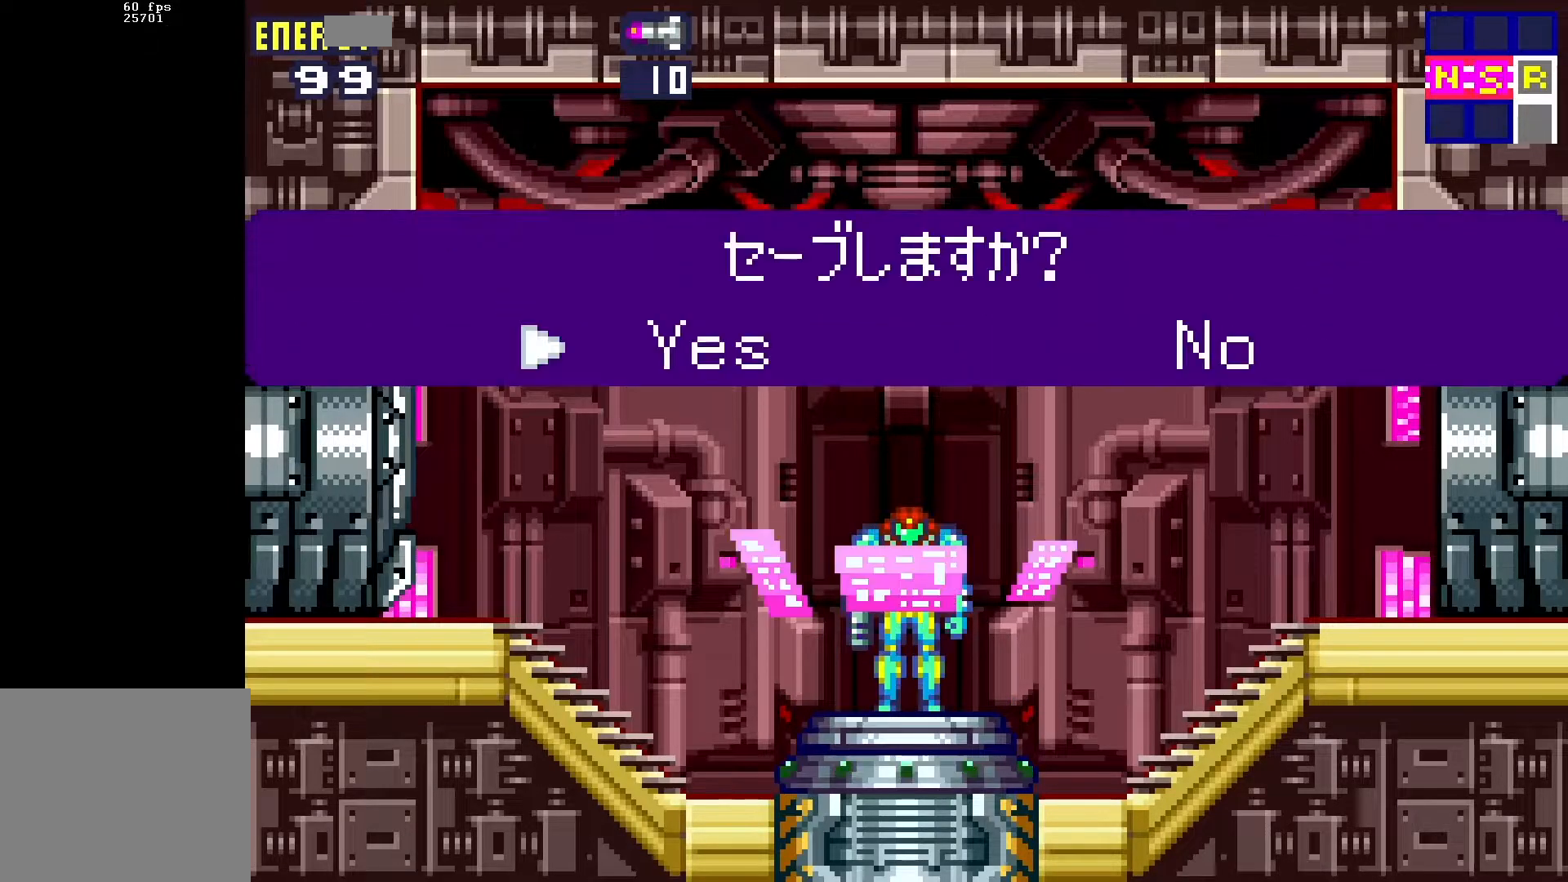
{"buttons": ["DPAD_RIGHT"], "events": [[50, "B", "up"], [383, "DPAD_RIGHT", "down"]]}
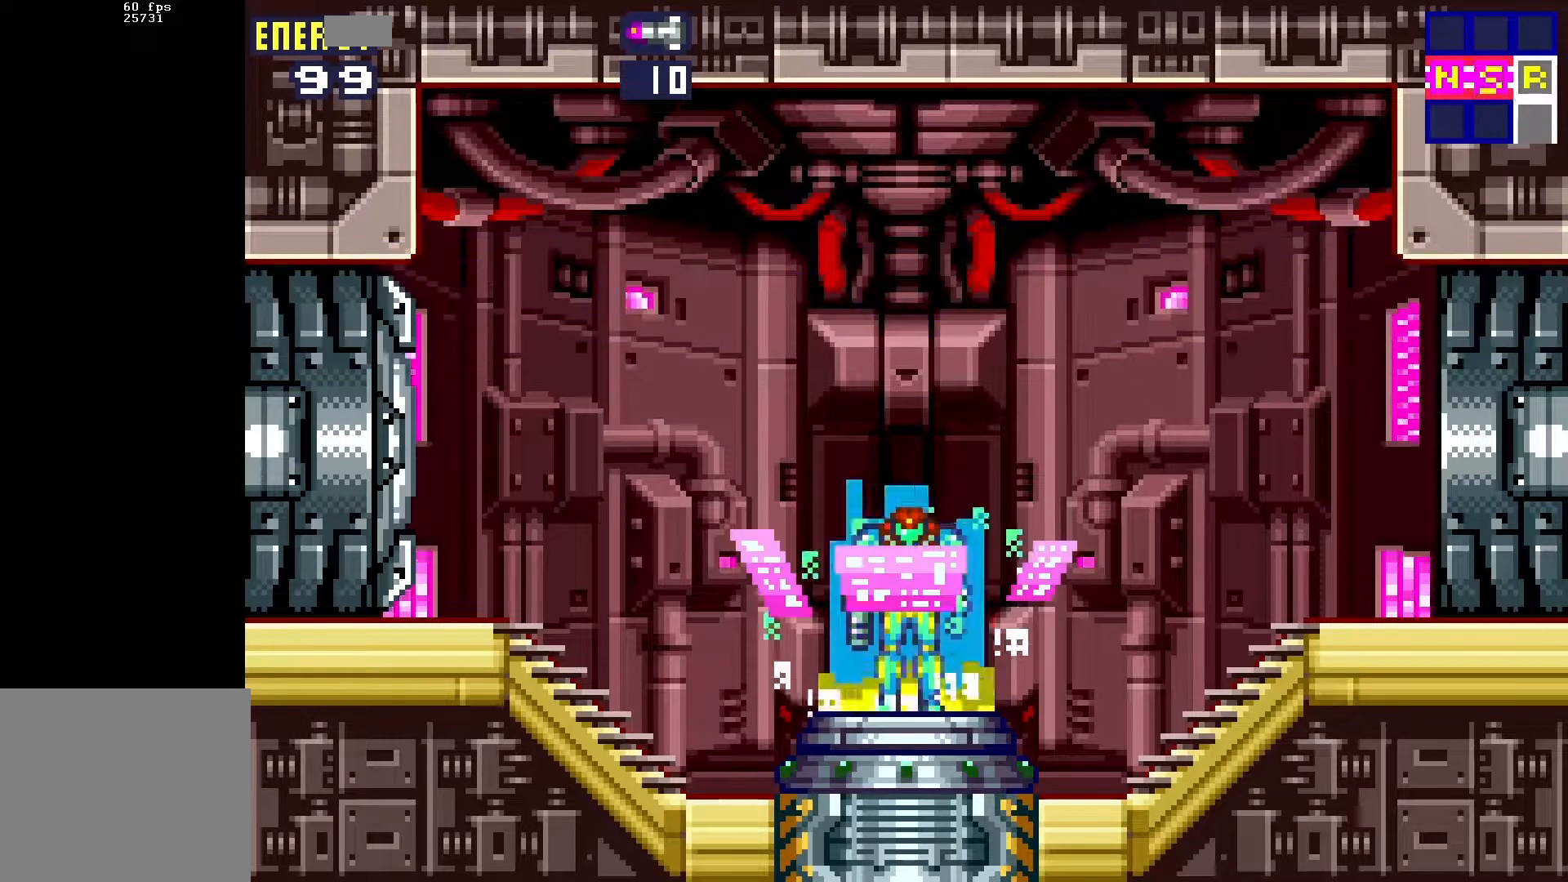
{"buttons": ["DPAD_RIGHT"], "events": []}
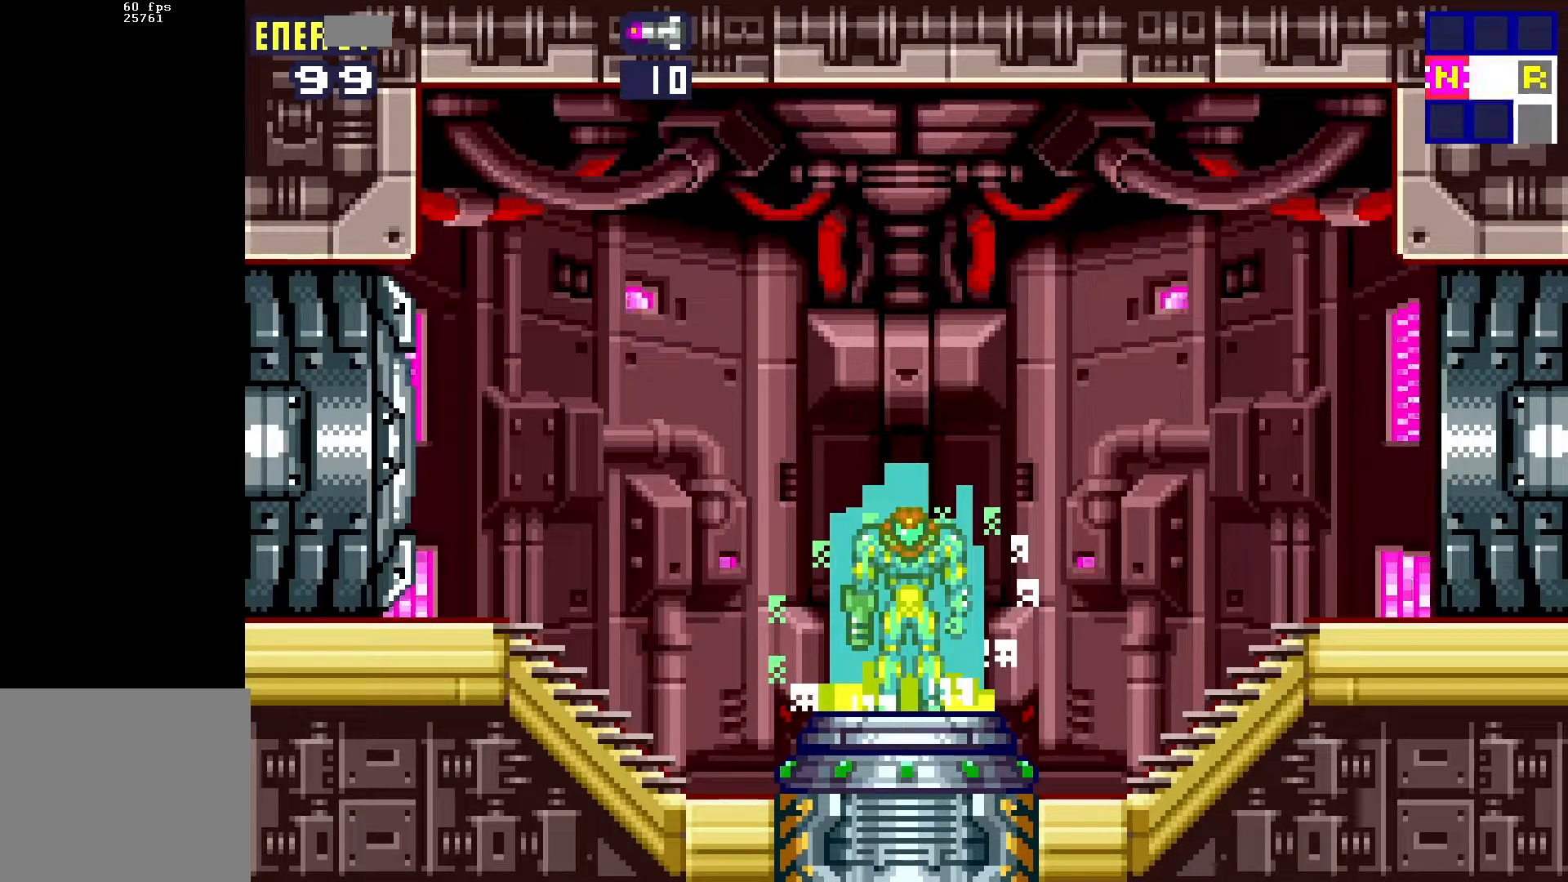
{"buttons": ["DPAD_RIGHT"], "events": []}
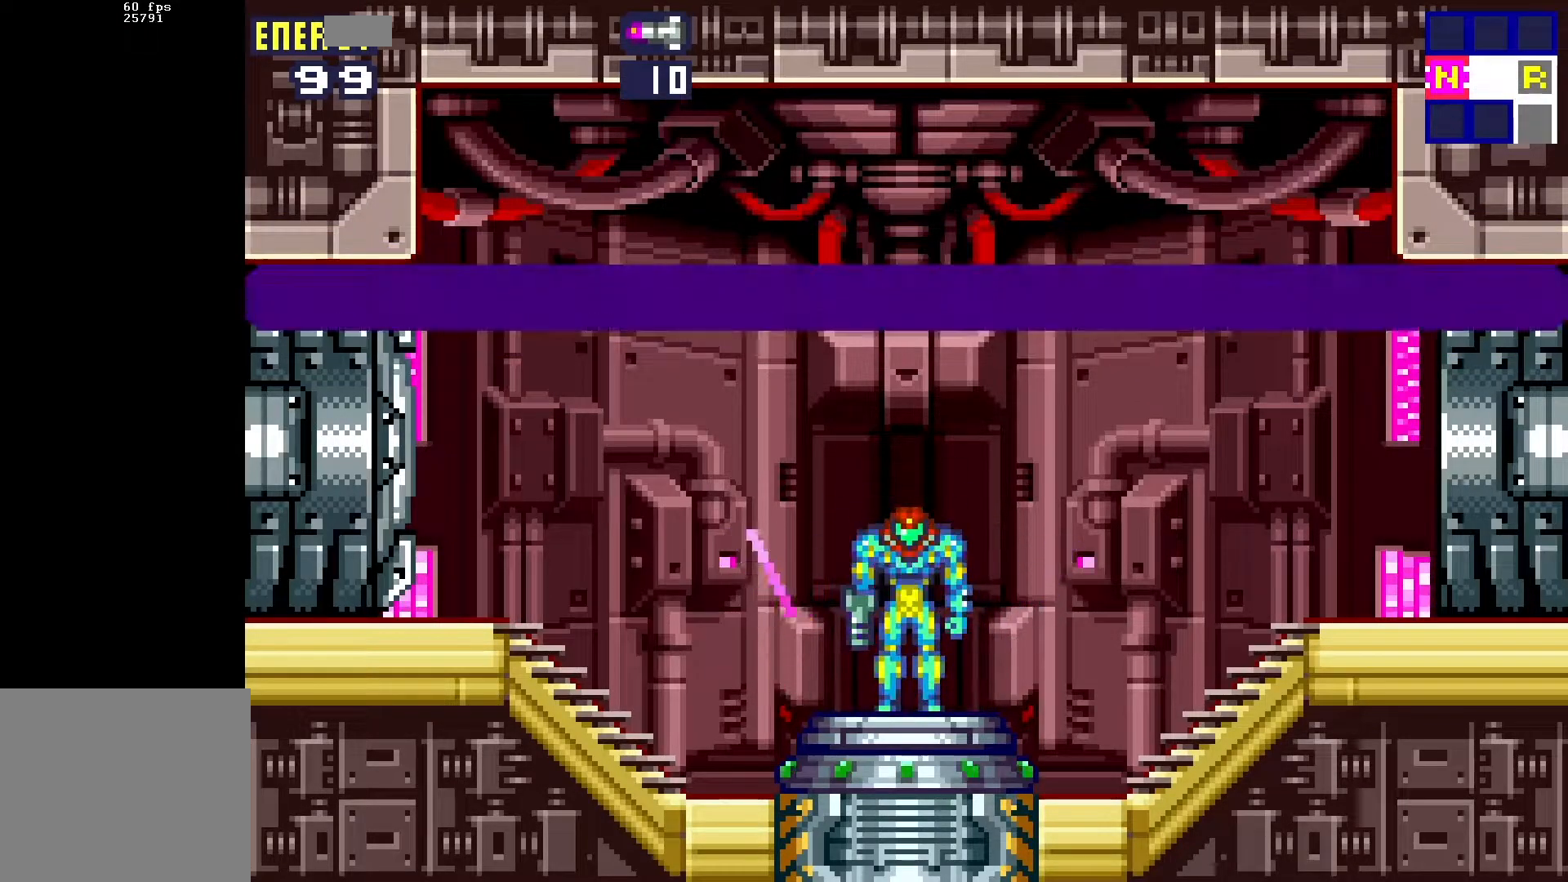
{"buttons": ["B", "DPAD_RIGHT"], "events": [[50, "B", "down"], [117, "B", "up"], [200, "B", "down"], [283, "B", "up"], [350, "B", "down"], [433, "B", "up"], [500, "B", "down"]]}
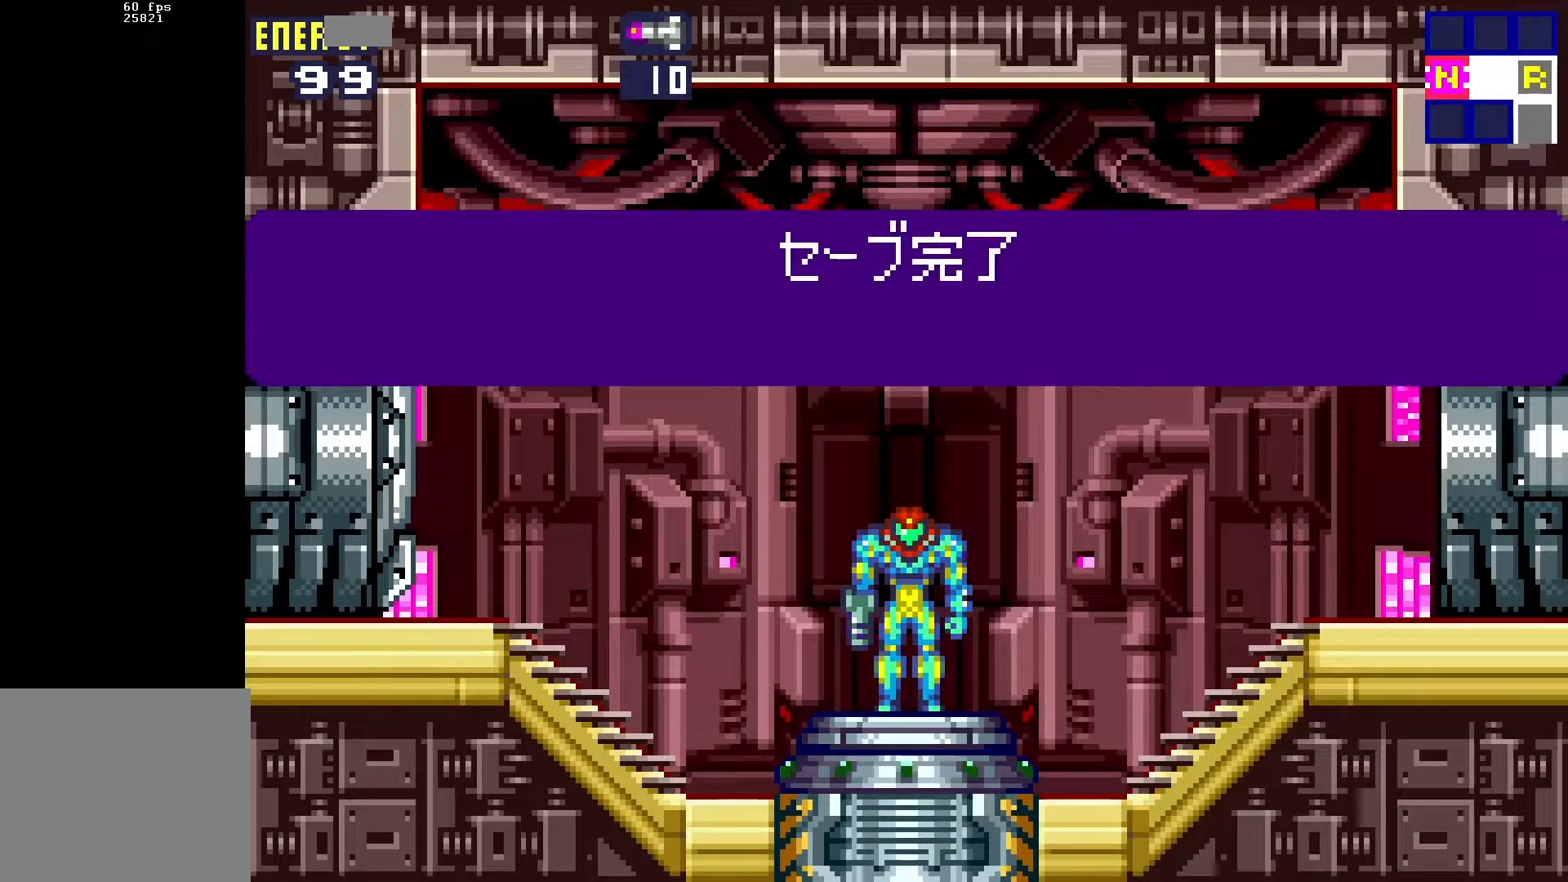
{"buttons": ["DPAD_RIGHT"], "events": [[83, "B", "up"]]}
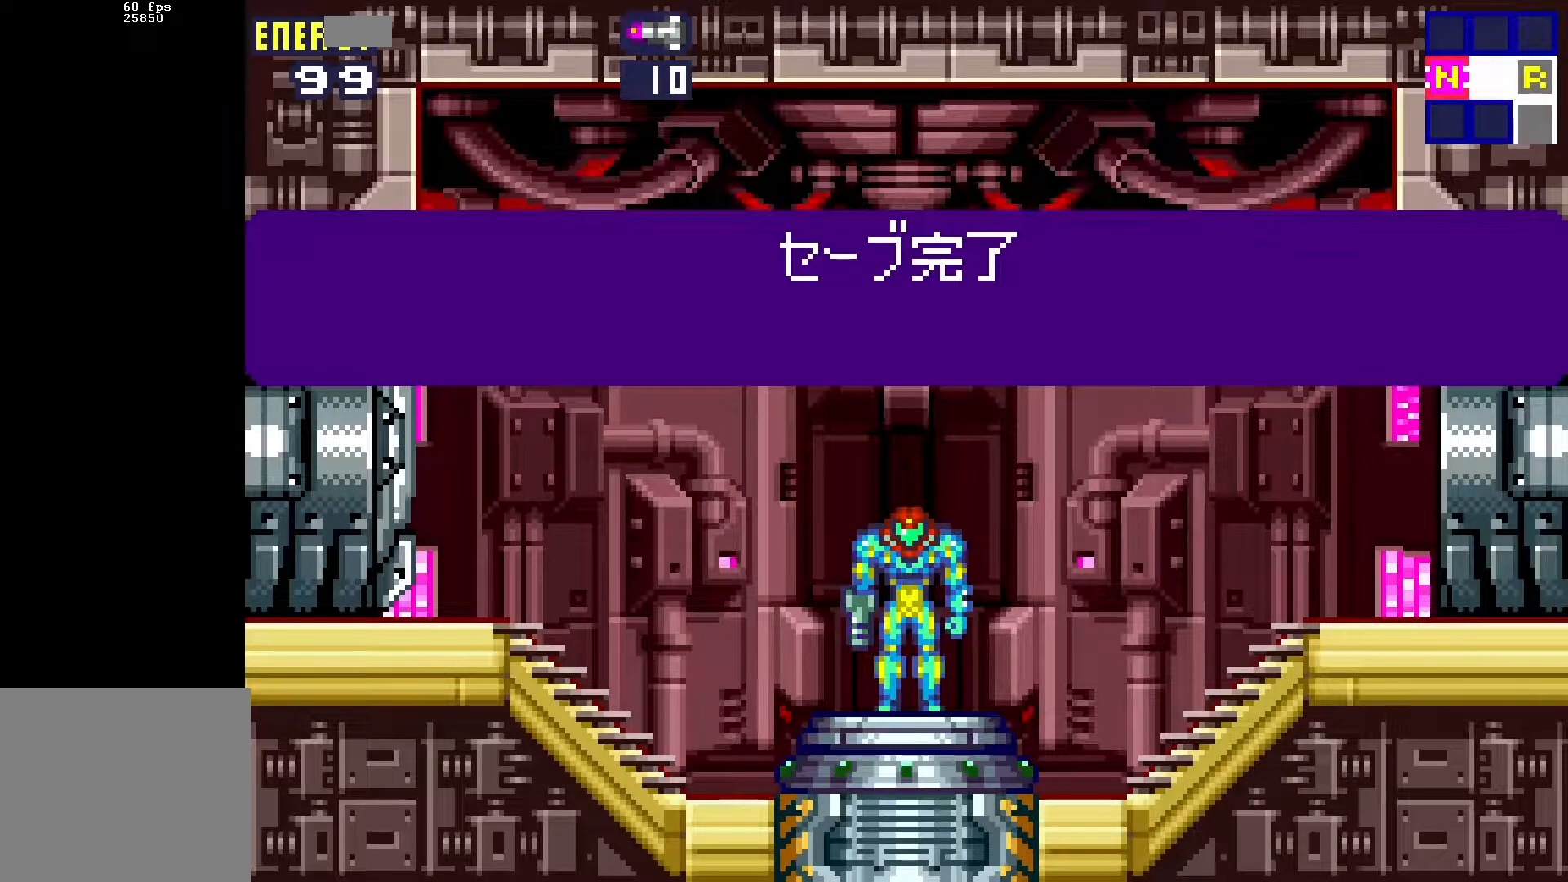
{"buttons": ["DPAD_RIGHT"], "events": []}
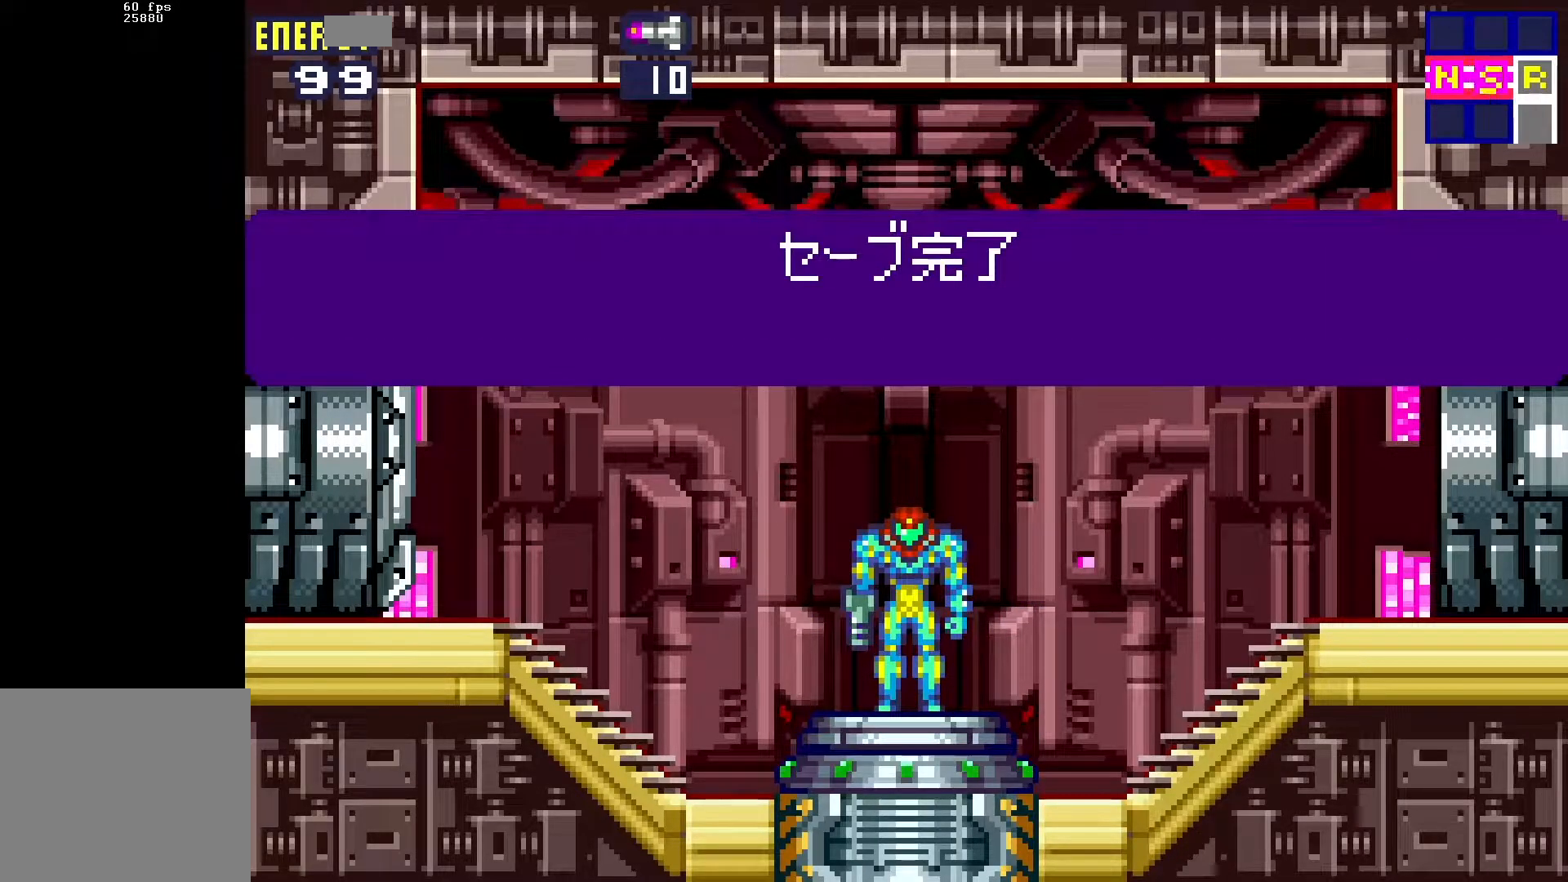
{"buttons": ["DPAD_RIGHT"], "events": []}
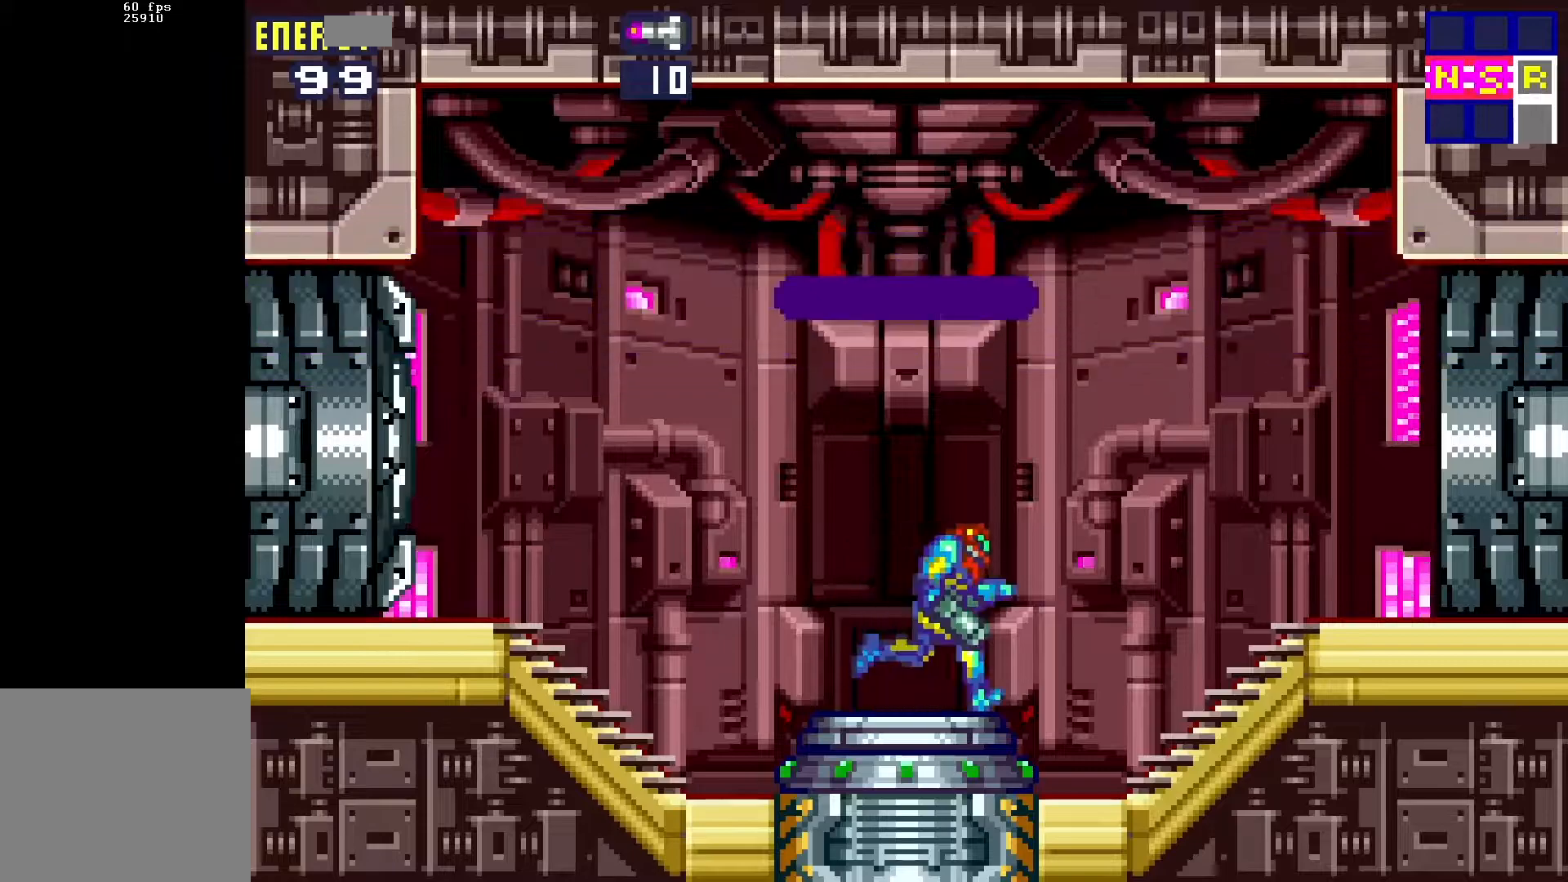
{"buttons": ["DPAD_RIGHT"], "events": []}
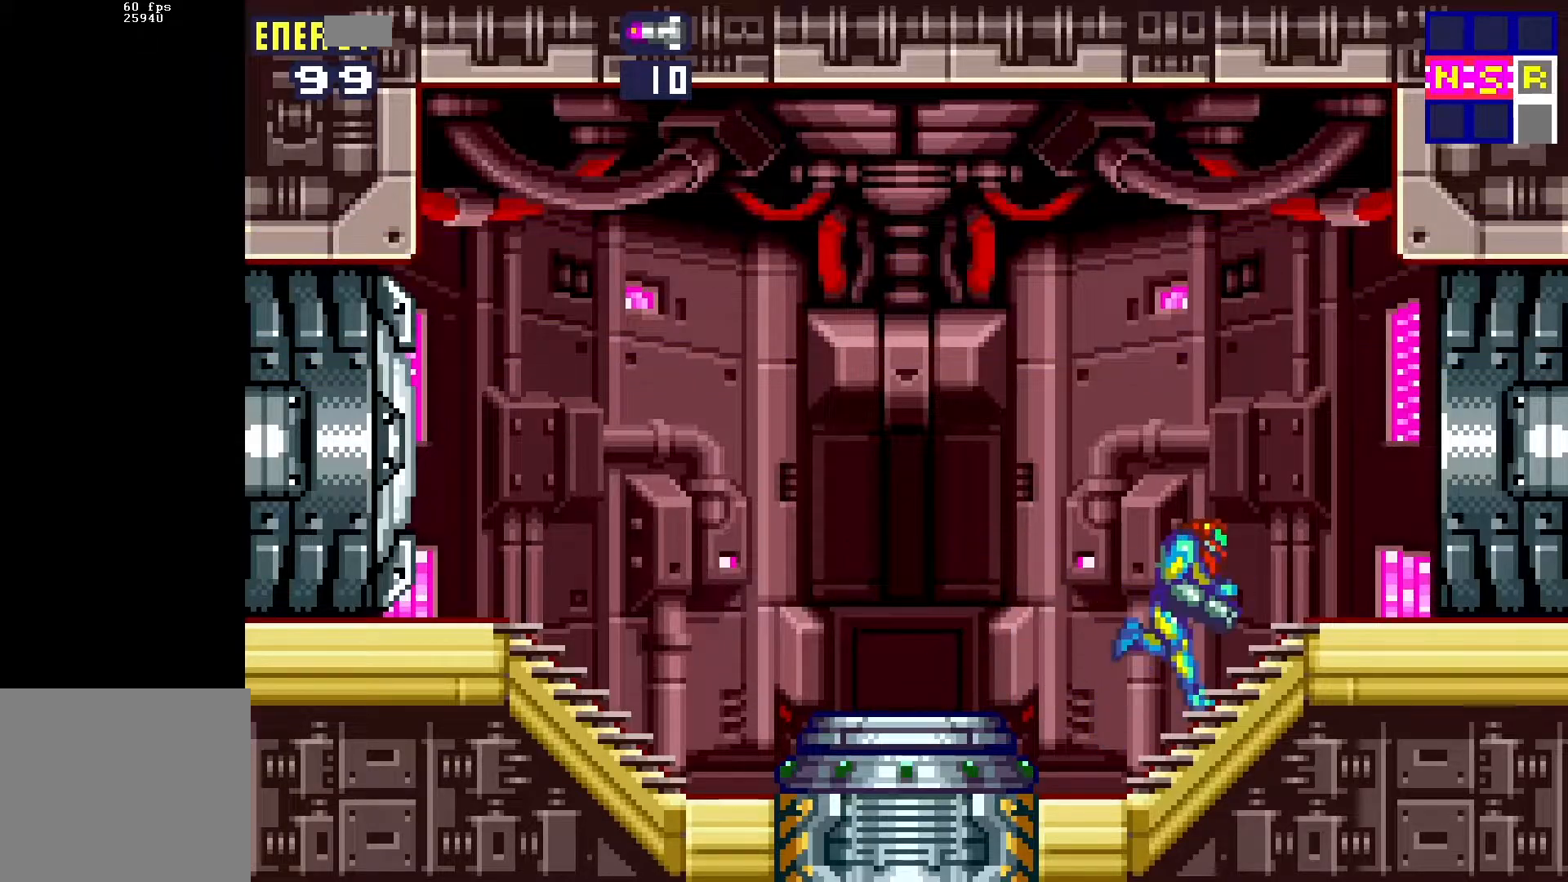
{"buttons": ["DPAD_RIGHT"], "events": []}
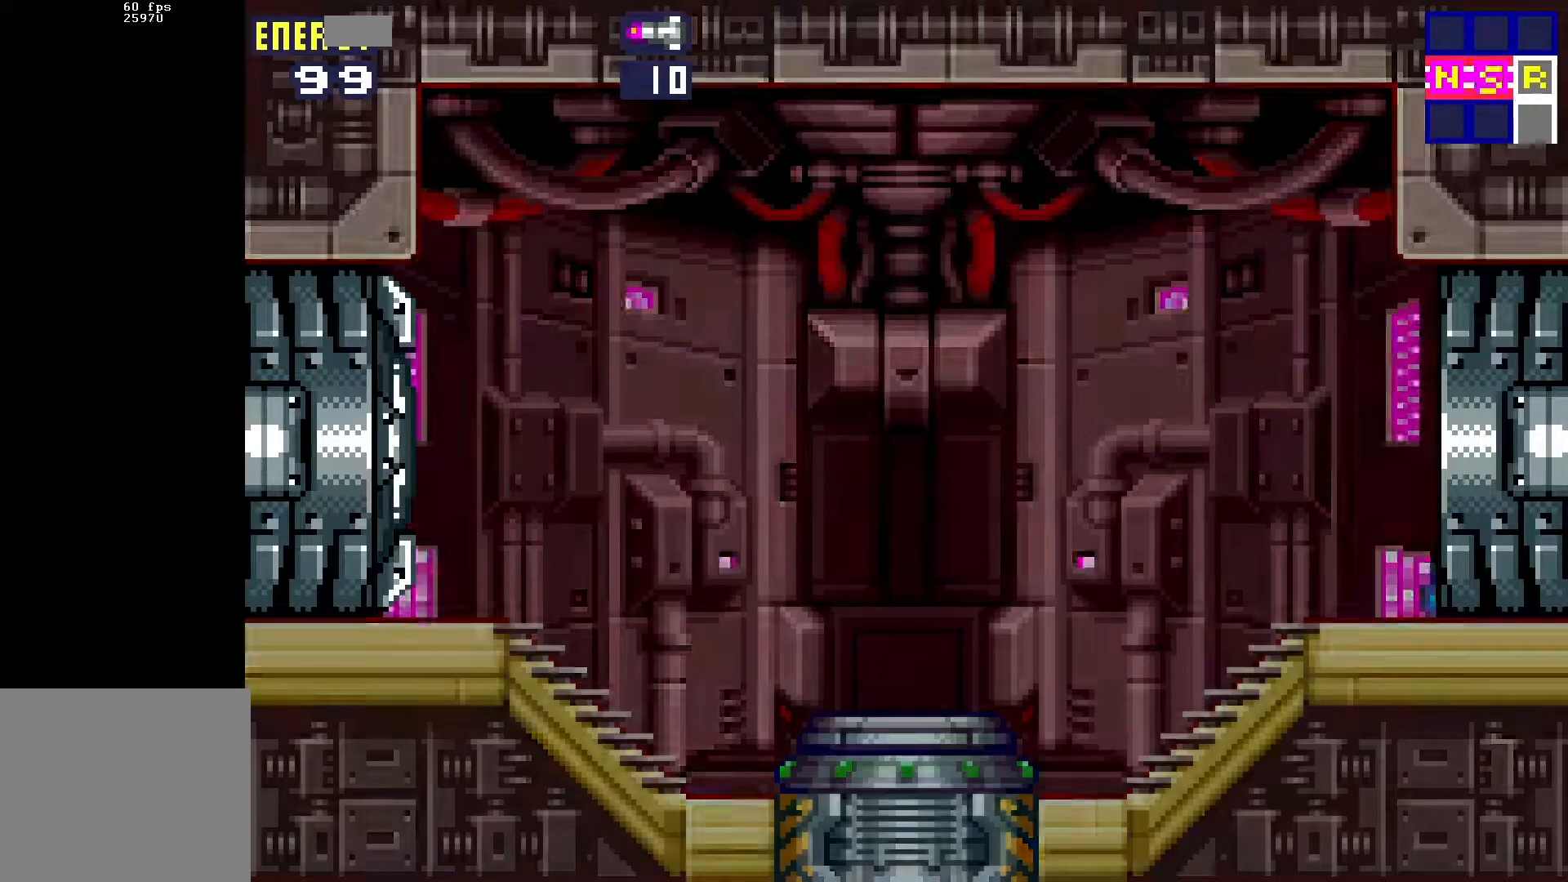
{"buttons": ["DPAD_RIGHT"], "events": [[417, "A", "down"], [467, "A", "up"]]}
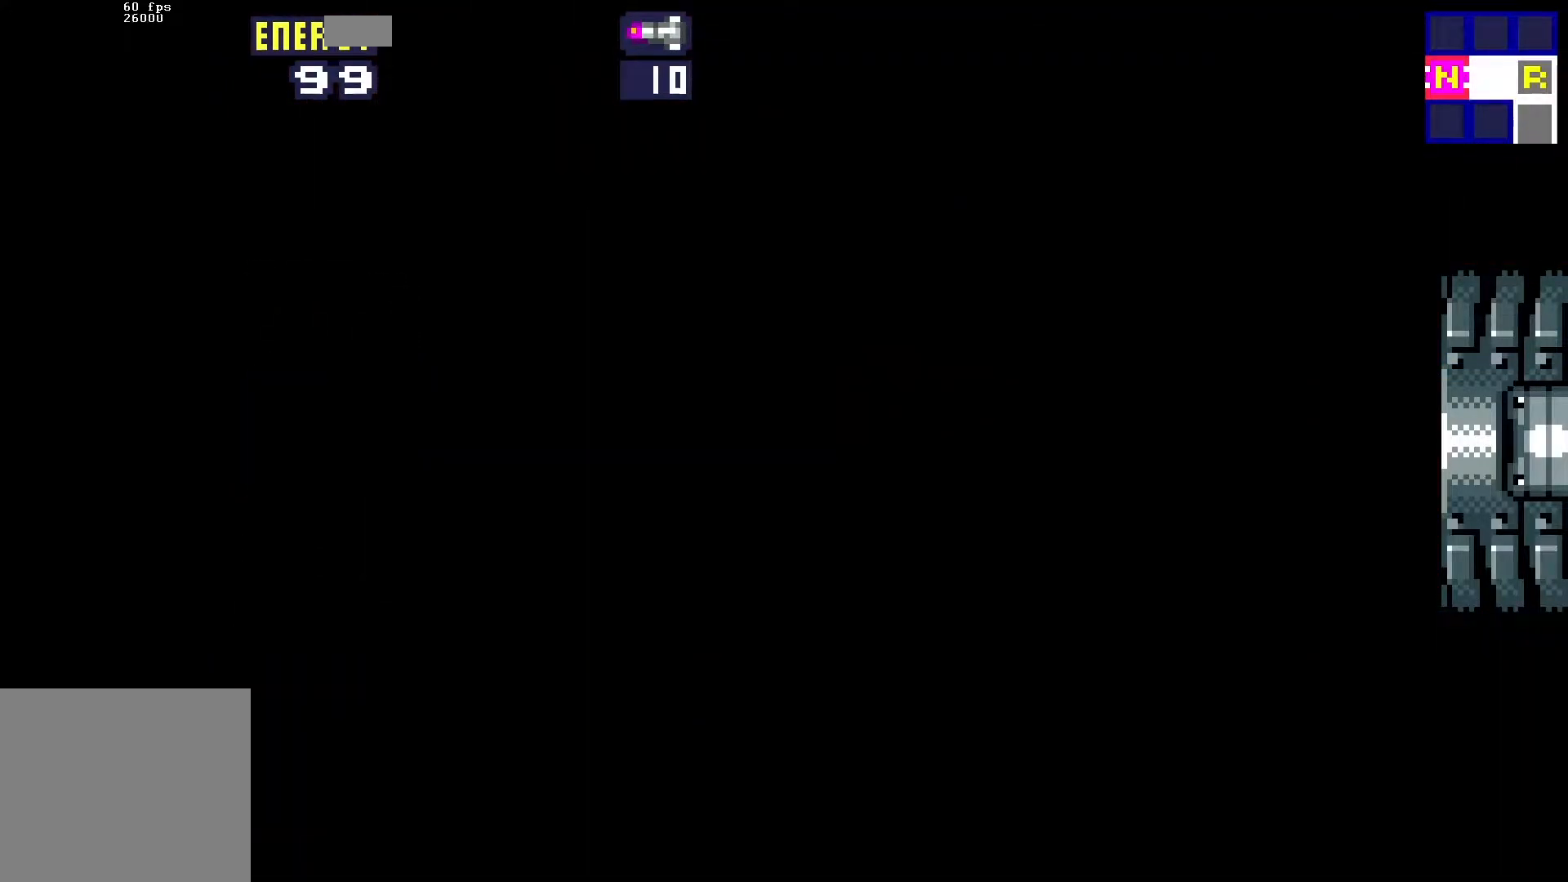
{"buttons": ["DPAD_RIGHT"], "events": [[100, "A", "down"], [133, "A", "up"], [267, "A", "down"], [333, "A", "up"], [417, "A", "down"], [483, "A", "up"]]}
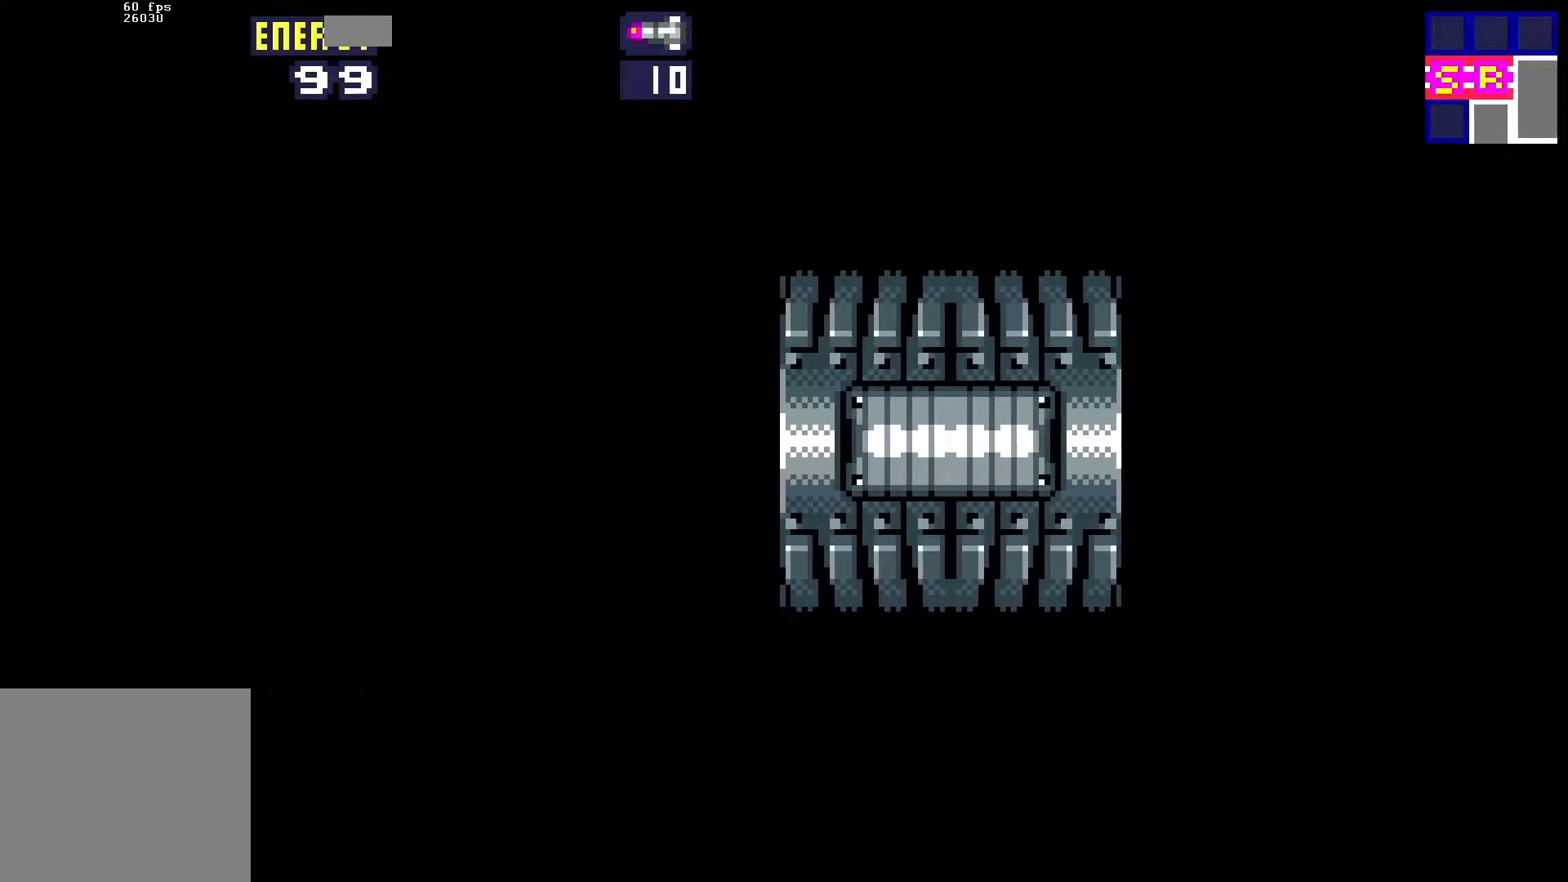
{"buttons": ["DPAD_RIGHT"], "events": [[100, "A", "down"], [150, "A", "up"], [450, "A", "down"], [467, "A", "up"]]}
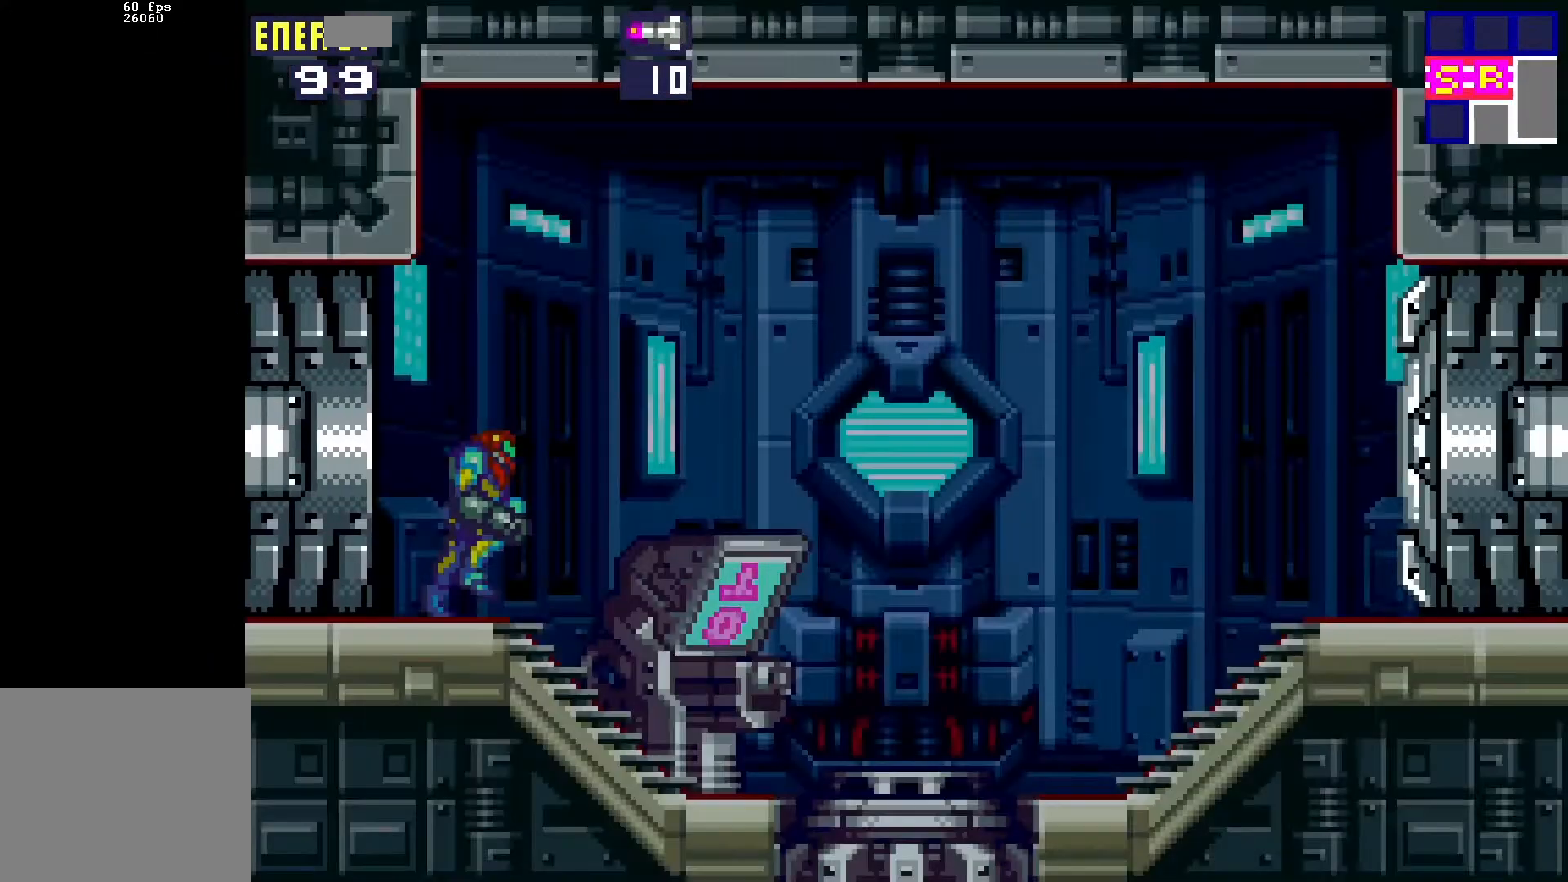
{"buttons": ["DPAD_RIGHT"], "events": [[83, "A", "down"], [167, "A", "up"], [250, "A", "down"], [350, "A", "up"]]}
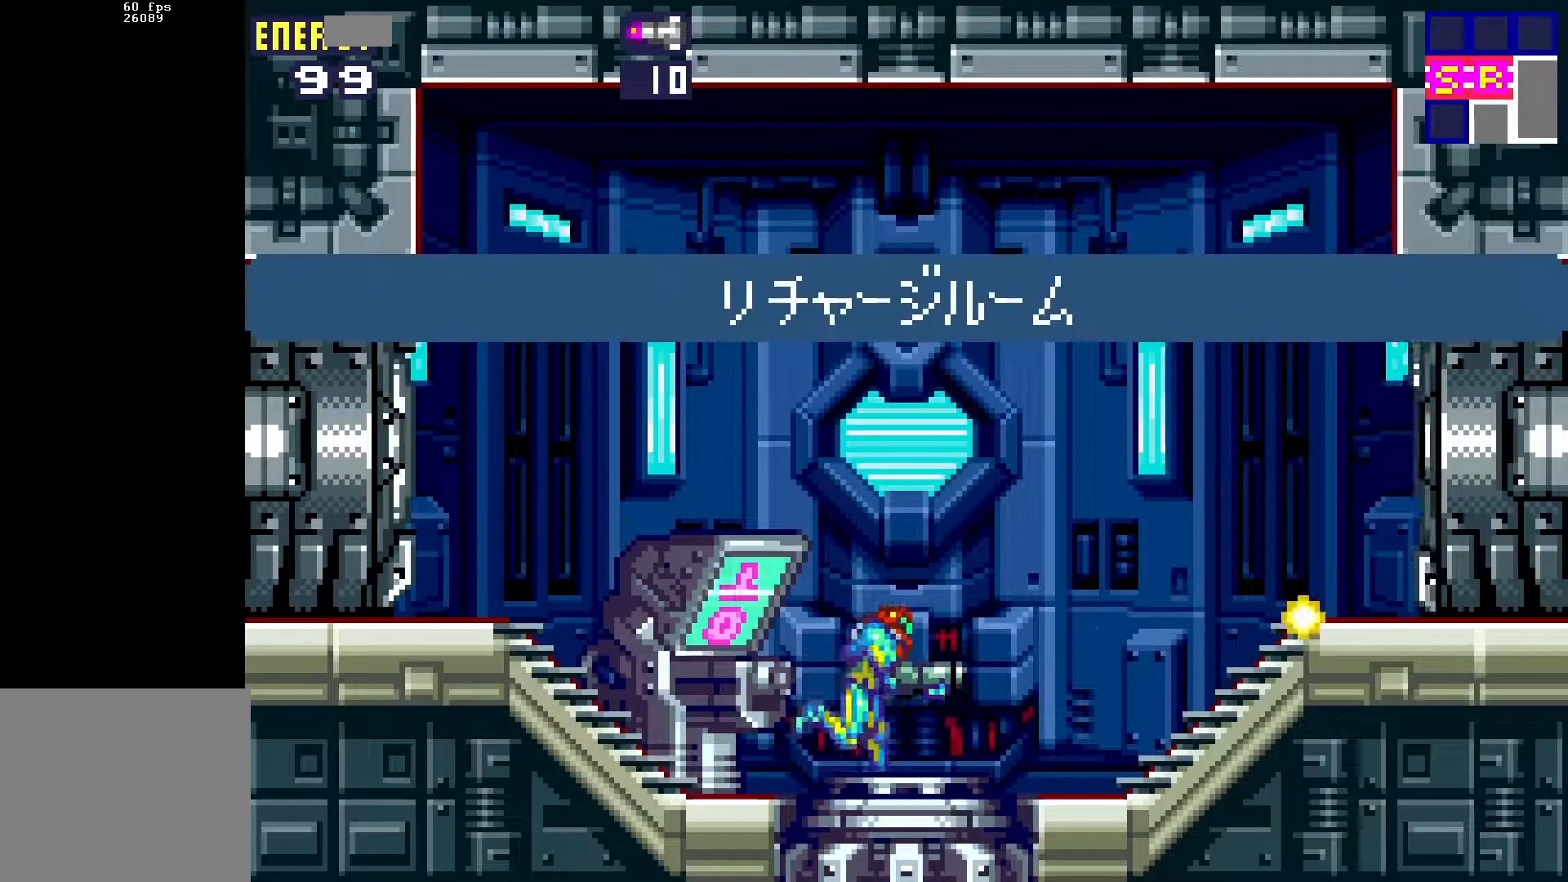
{"buttons": ["DPAD_RIGHT"], "events": [[300, "L1", "down"], [383, "A", "down"], [450, "L1", "up"], [483, "A", "up"]]}
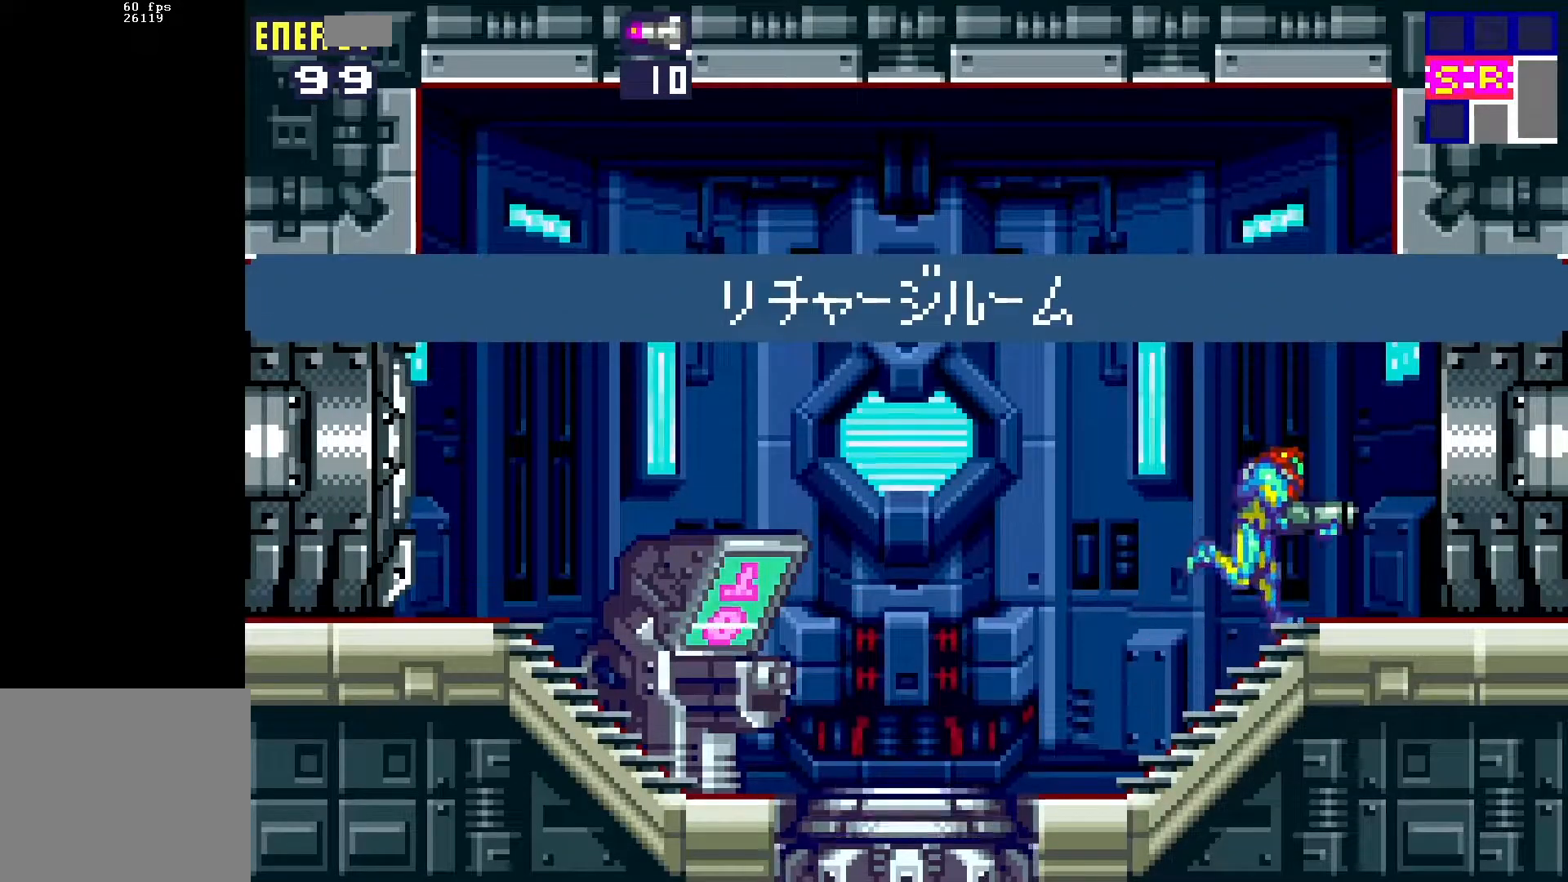
{"buttons": ["DPAD_RIGHT"], "events": [[33, "A", "down"], [150, "A", "up"]]}
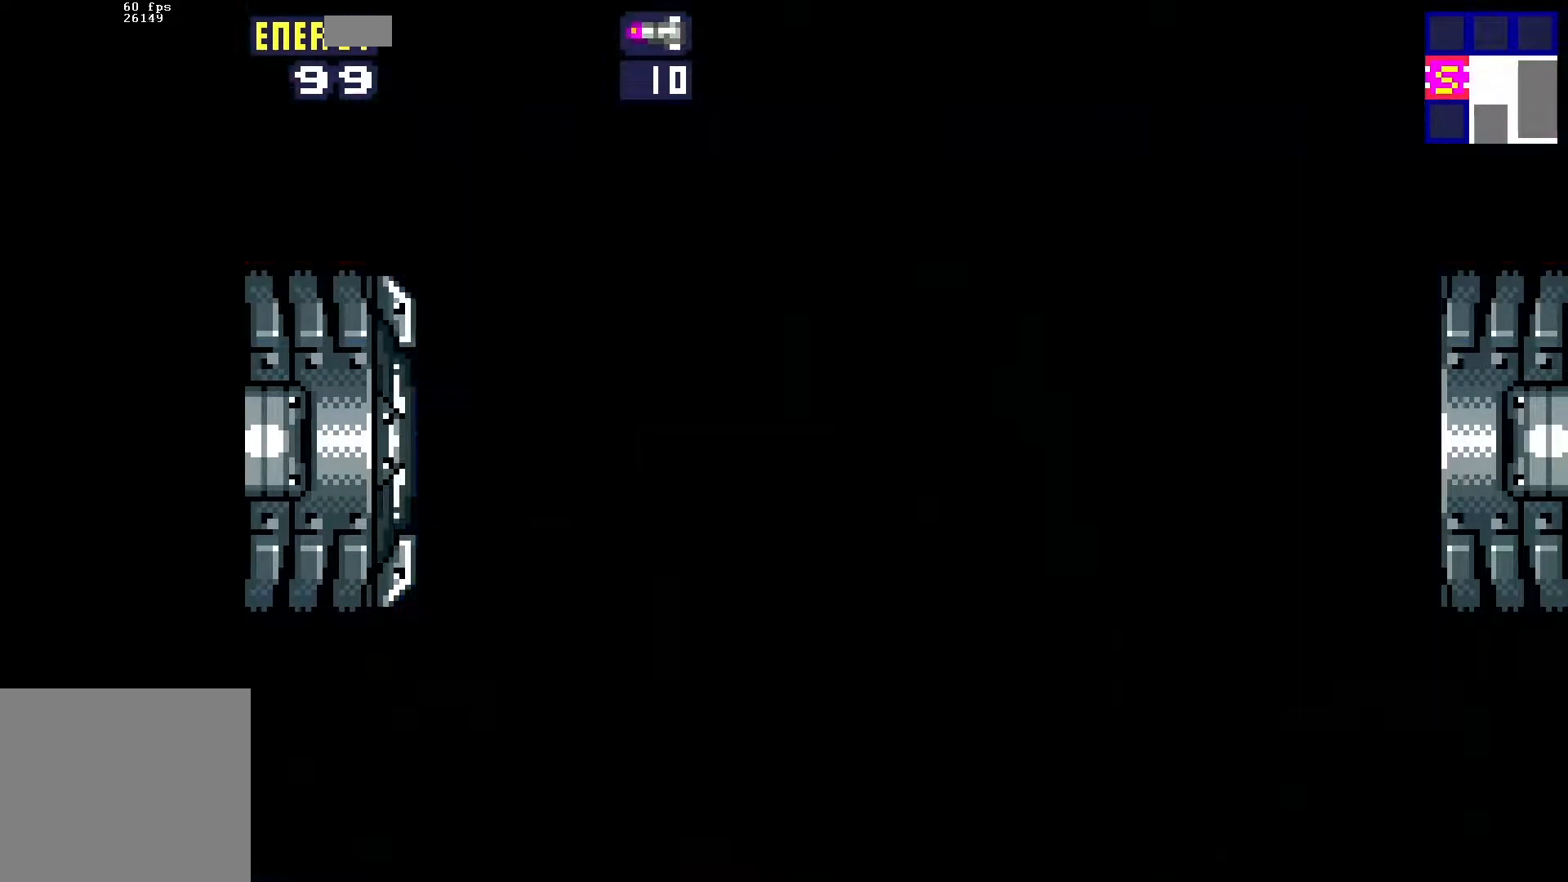
{"buttons": ["DPAD_RIGHT"], "events": []}
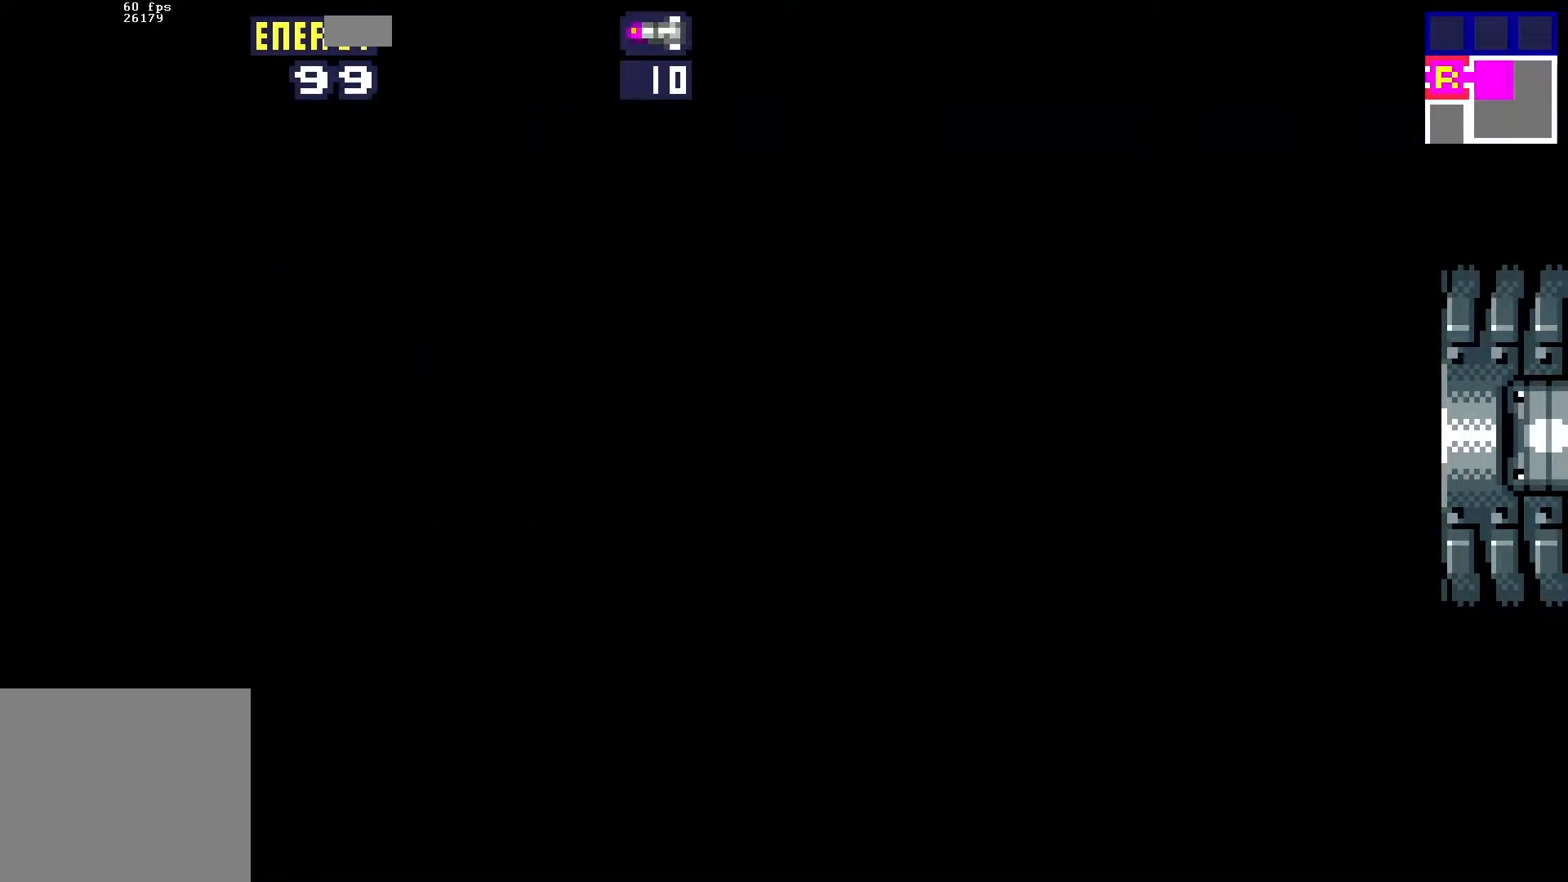
{"buttons": ["DPAD_RIGHT"], "events": []}
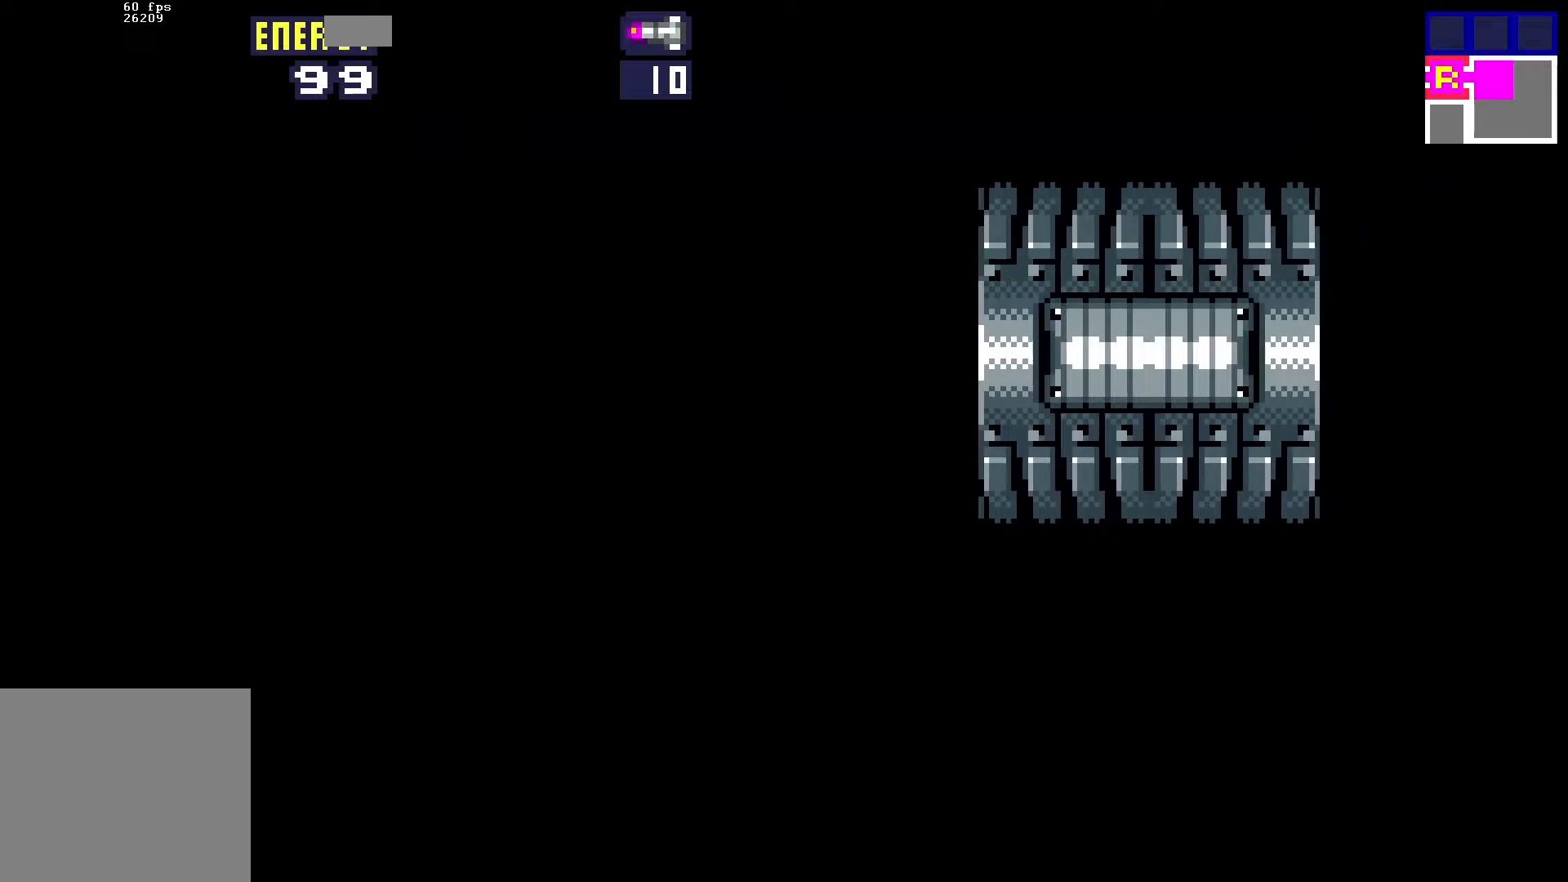
{"buttons": ["DPAD_RIGHT"], "events": []}
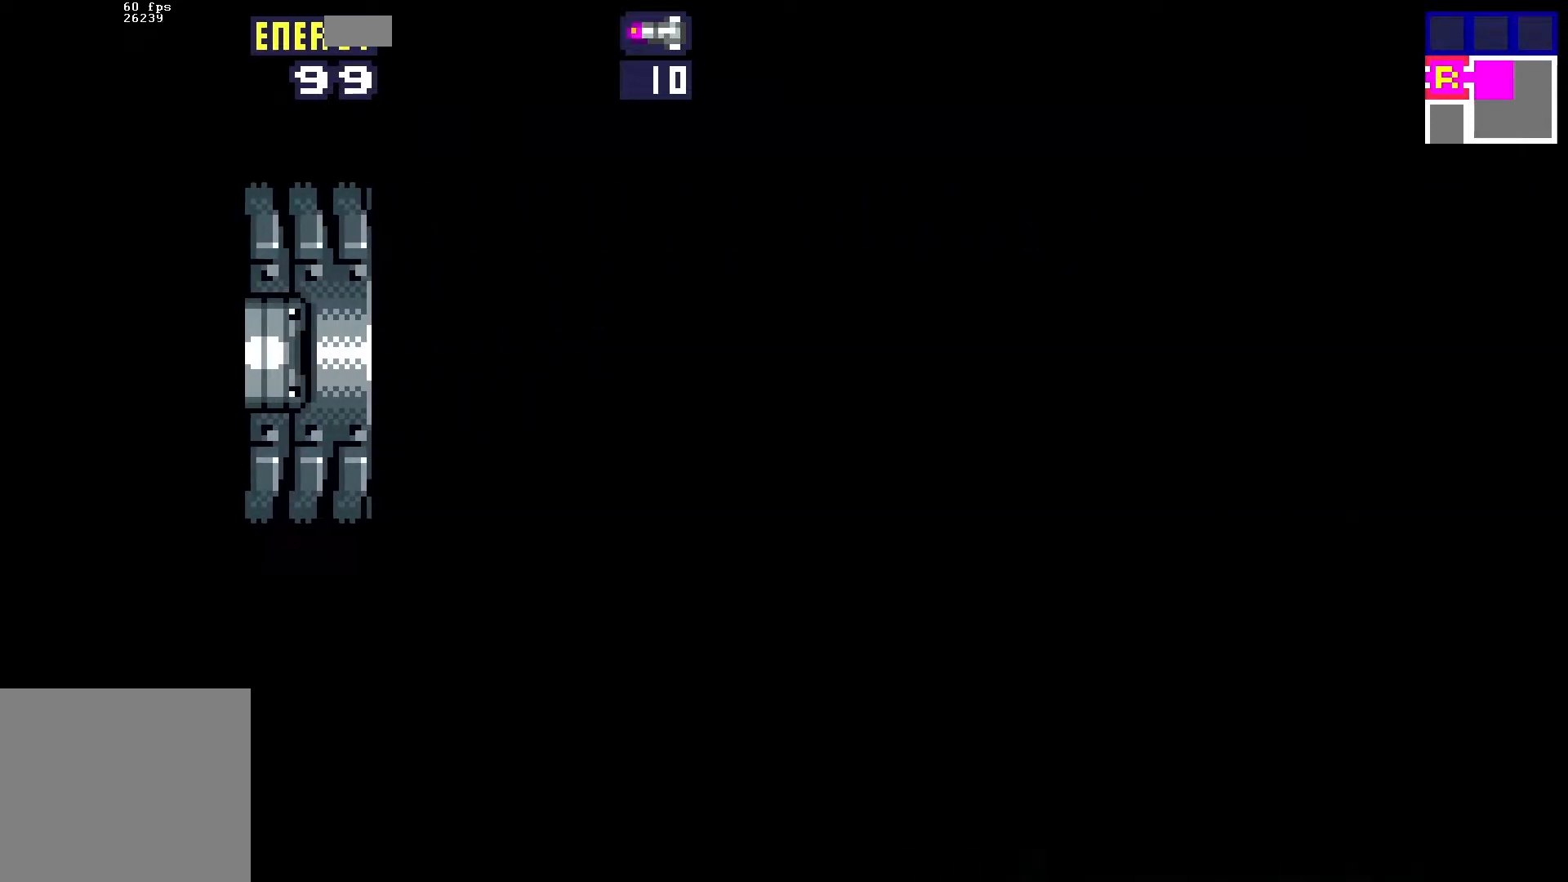
{"buttons": ["B", "DPAD_RIGHT"], "events": [[467, "B", "down"]]}
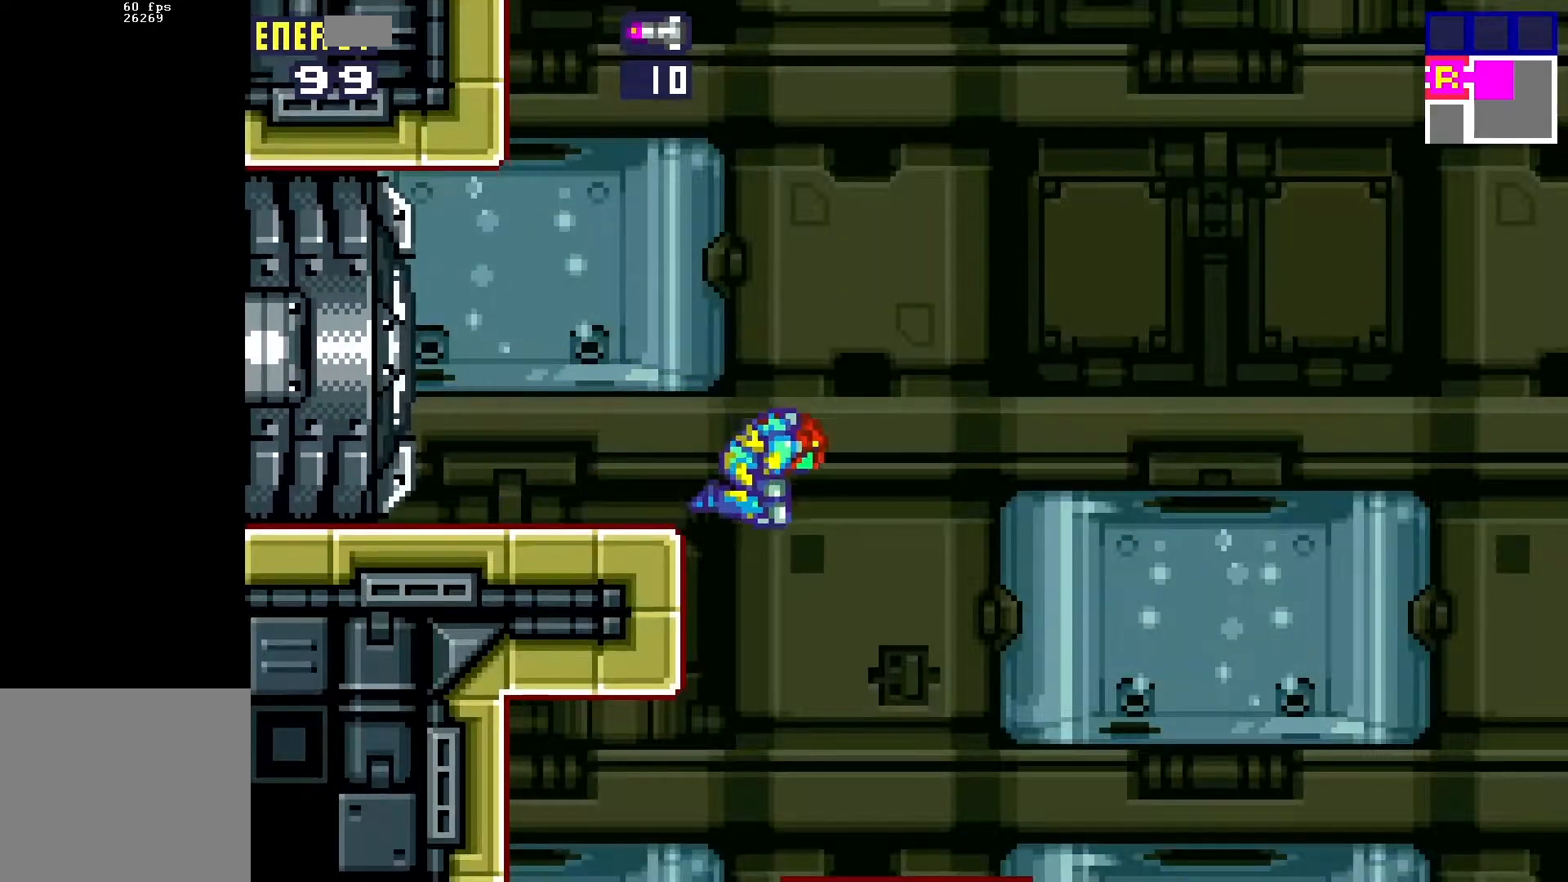
{"buttons": ["DPAD_RIGHT"], "events": [[50, "B", "up"], [67, "DPAD_RIGHT", "up"], [100, "DPAD_LEFT", "down"], [267, "DPAD_LEFT", "up"], [433, "DPAD_RIGHT", "down"]]}
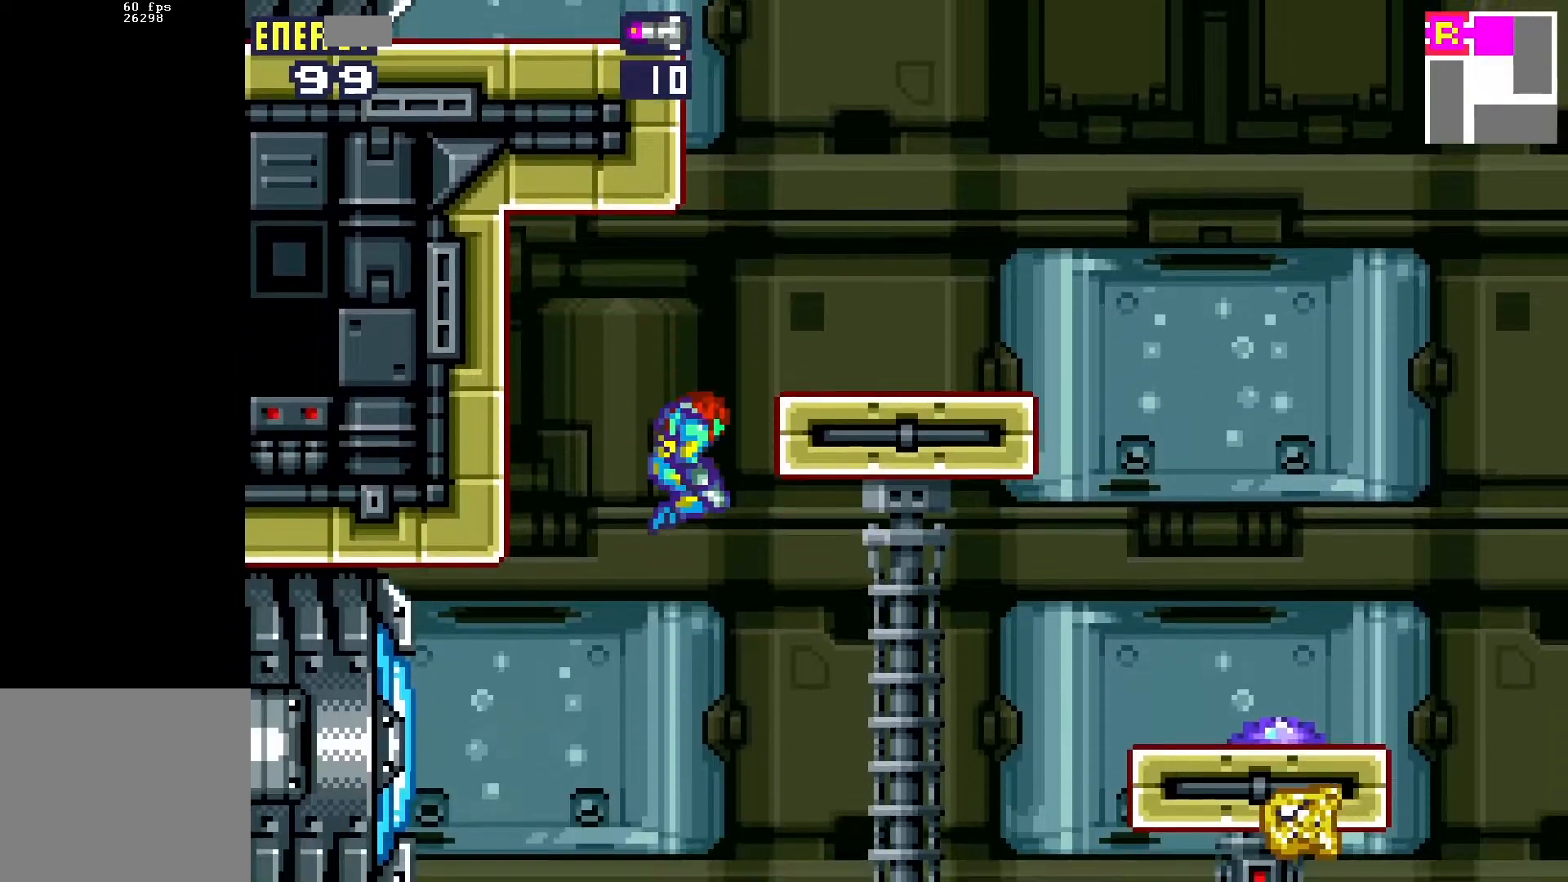
{"buttons": ["DPAD_RIGHT"], "events": []}
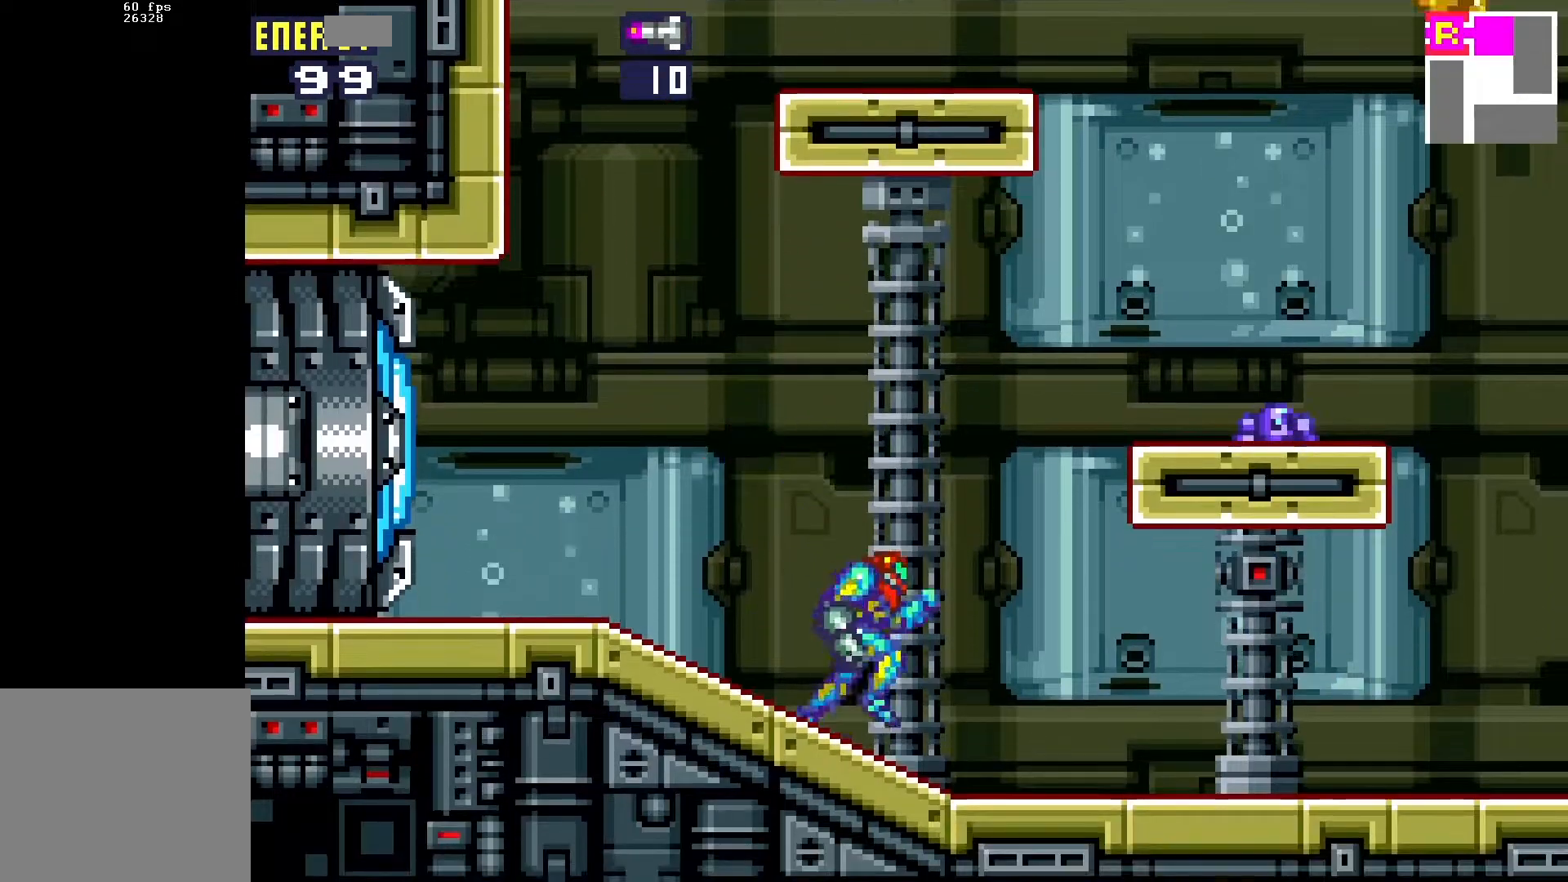
{"buttons": ["DPAD_DOWN", "DPAD_RIGHT"], "events": [[100, "DPAD_DOWN", "down"]]}
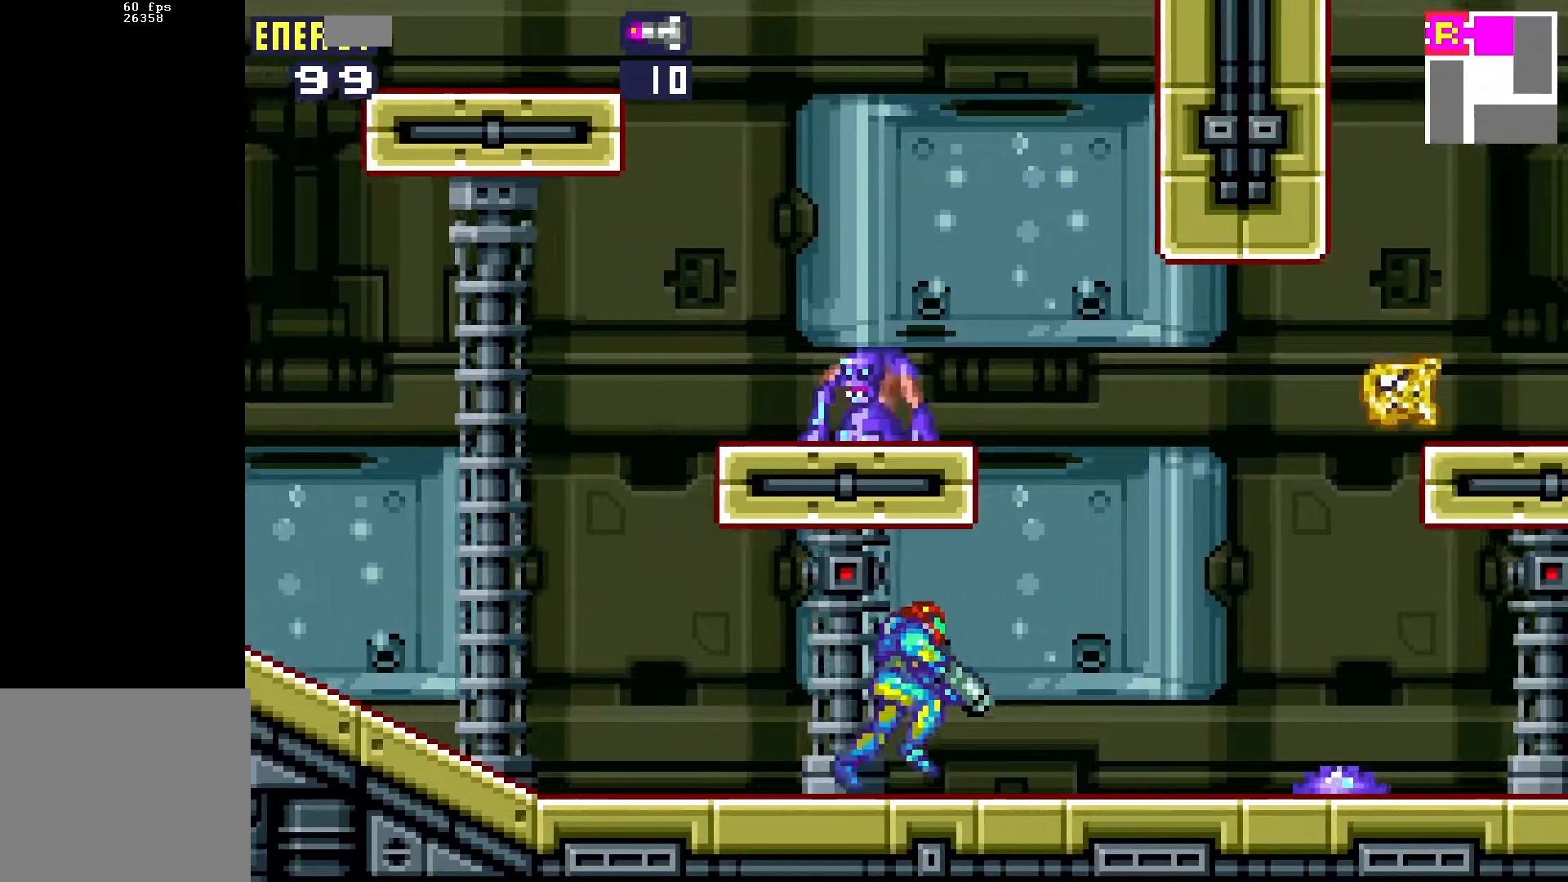
{"buttons": ["DPAD_RIGHT"], "events": [[183, "A", "down"], [283, "A", "up"], [383, "DPAD_DOWN", "up"]]}
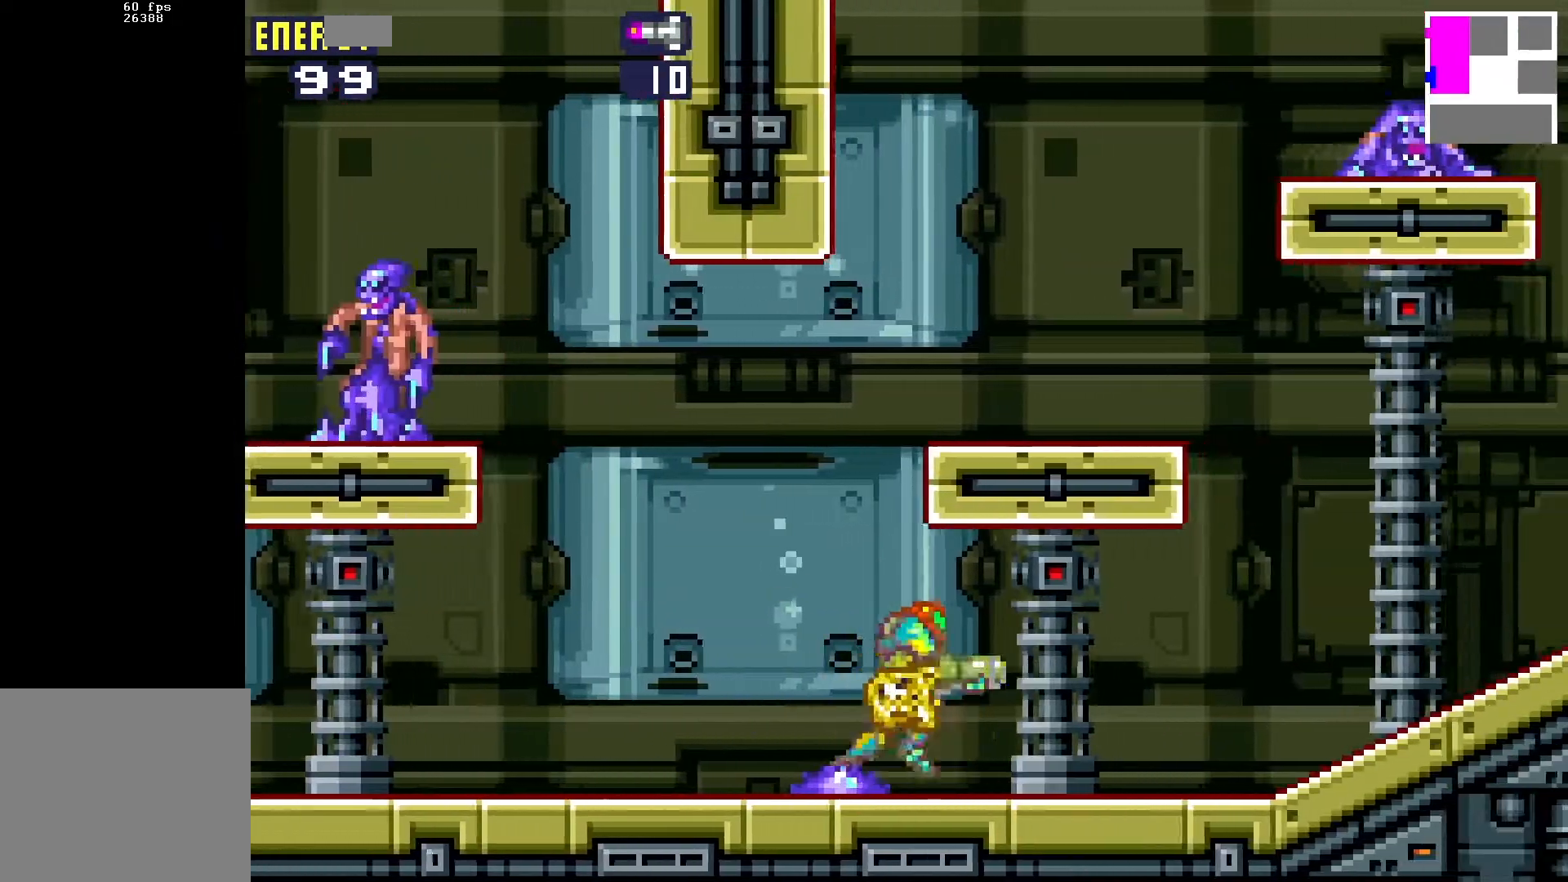
{"buttons": ["A", "L1", "DPAD_RIGHT"], "events": [[383, "L1", "down"], [433, "A", "down"]]}
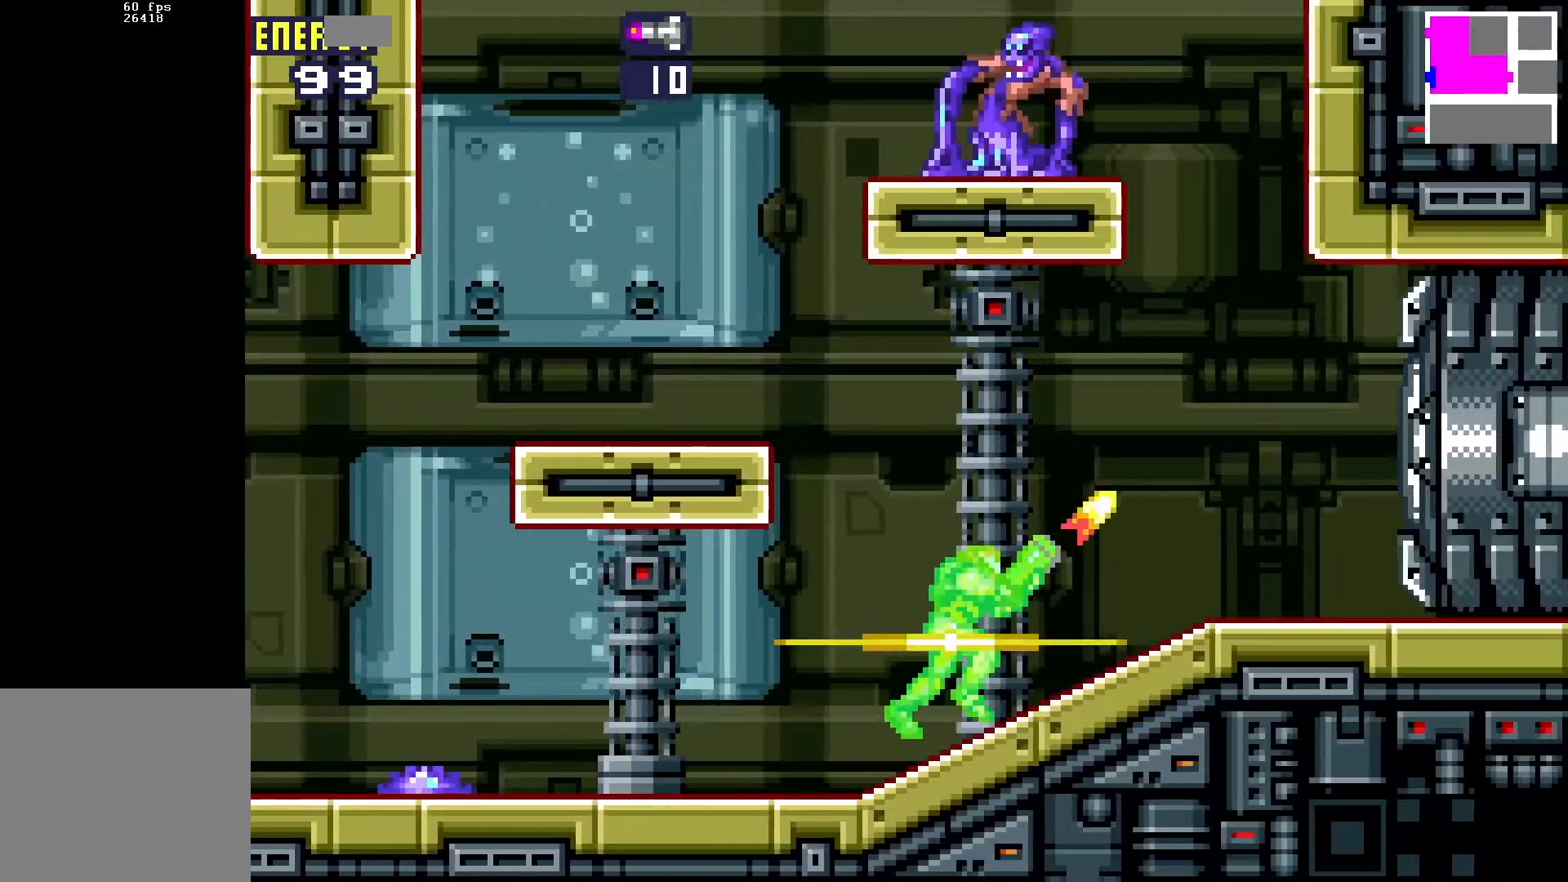
{"buttons": ["DPAD_RIGHT"], "events": [[17, "A", "up"], [50, "A", "down"], [100, "L1", "up"], [167, "A", "up"]]}
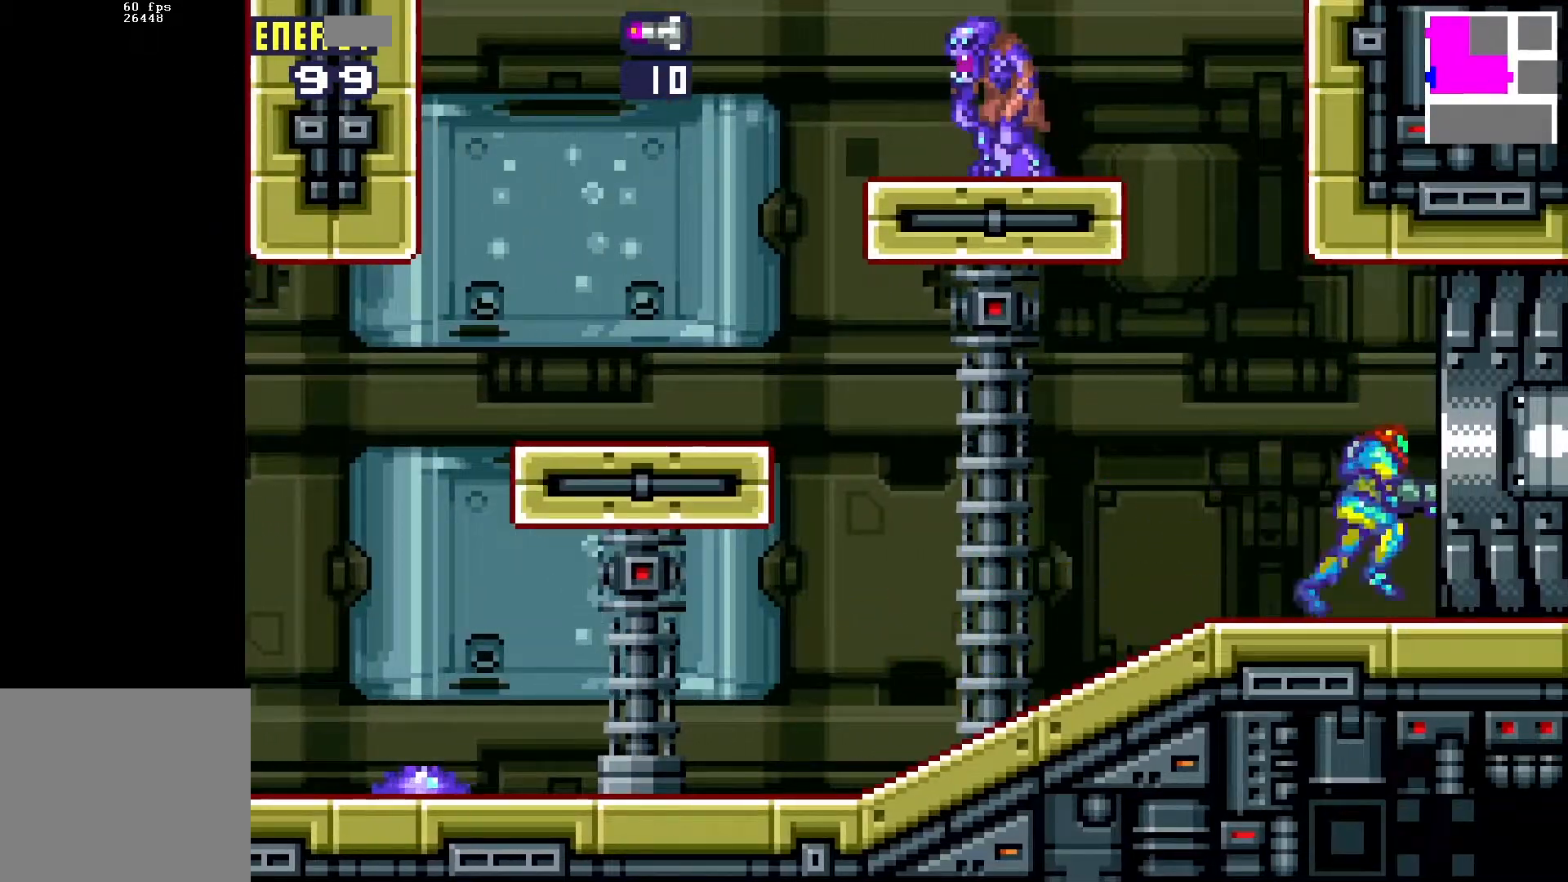
{"buttons": ["DPAD_RIGHT"], "events": [[283, "R1", "down"], [367, "R1", "up"], [450, "R1", "down"], [500, "R1", "up"]]}